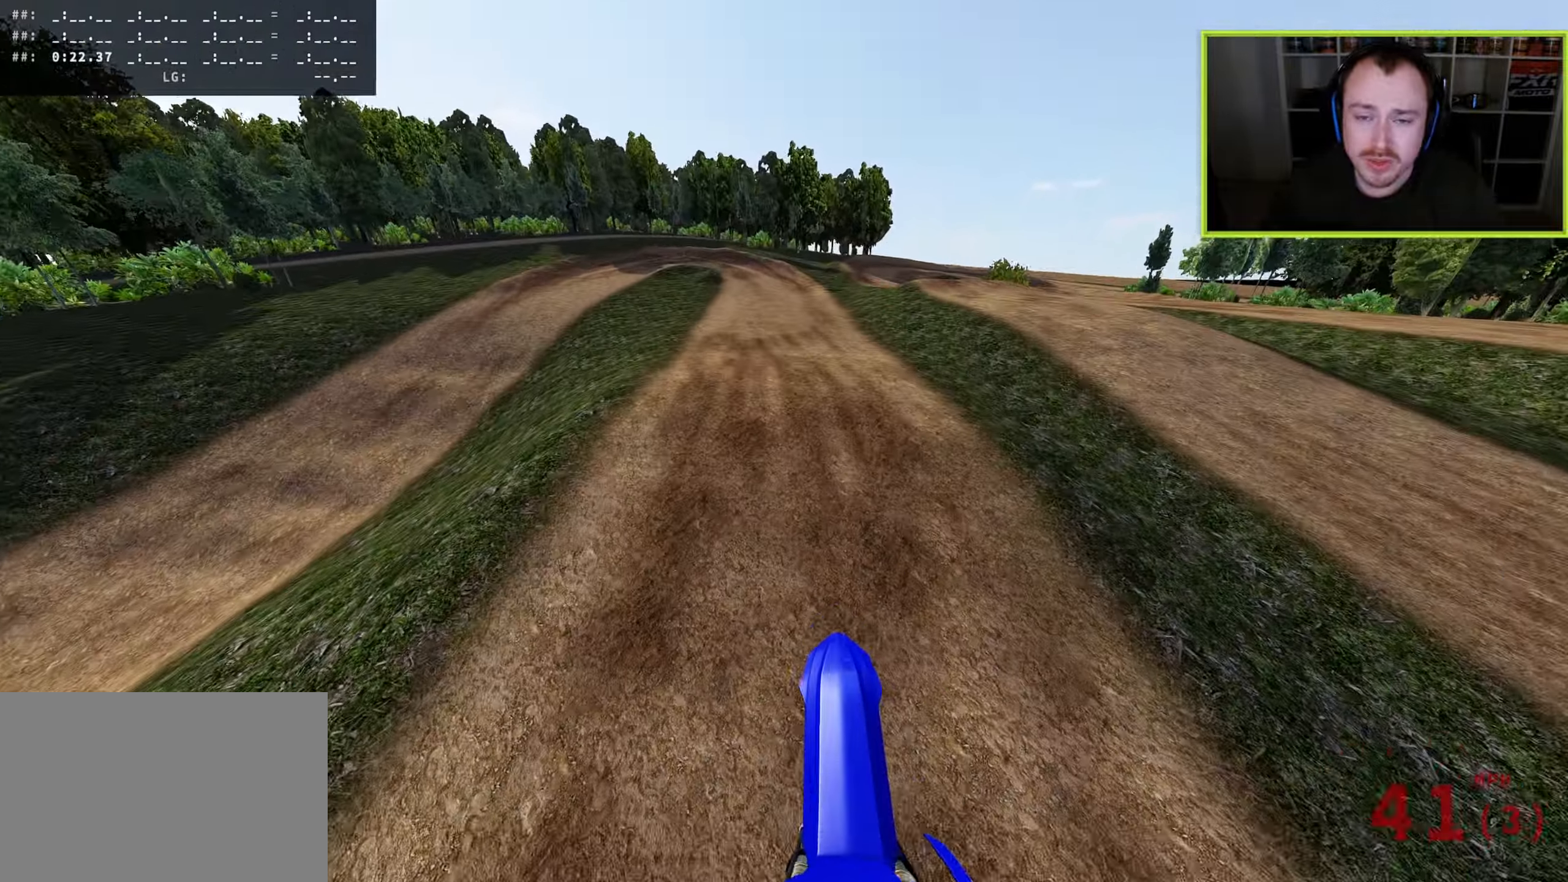
Gameplay with a controller (PlayStation layout); each line is a JSON object with the inputs held at the frame after it. "events" lists button and stick changes between this image and that frame as [ms after this image, input, new state], when the widget could be followed in between. Not read: R2.
{"buttons": [], "left_stick": "center", "right_stick": "up", "events": [[167, "left_stick", "center"], [217, "right_stick", "up"]]}
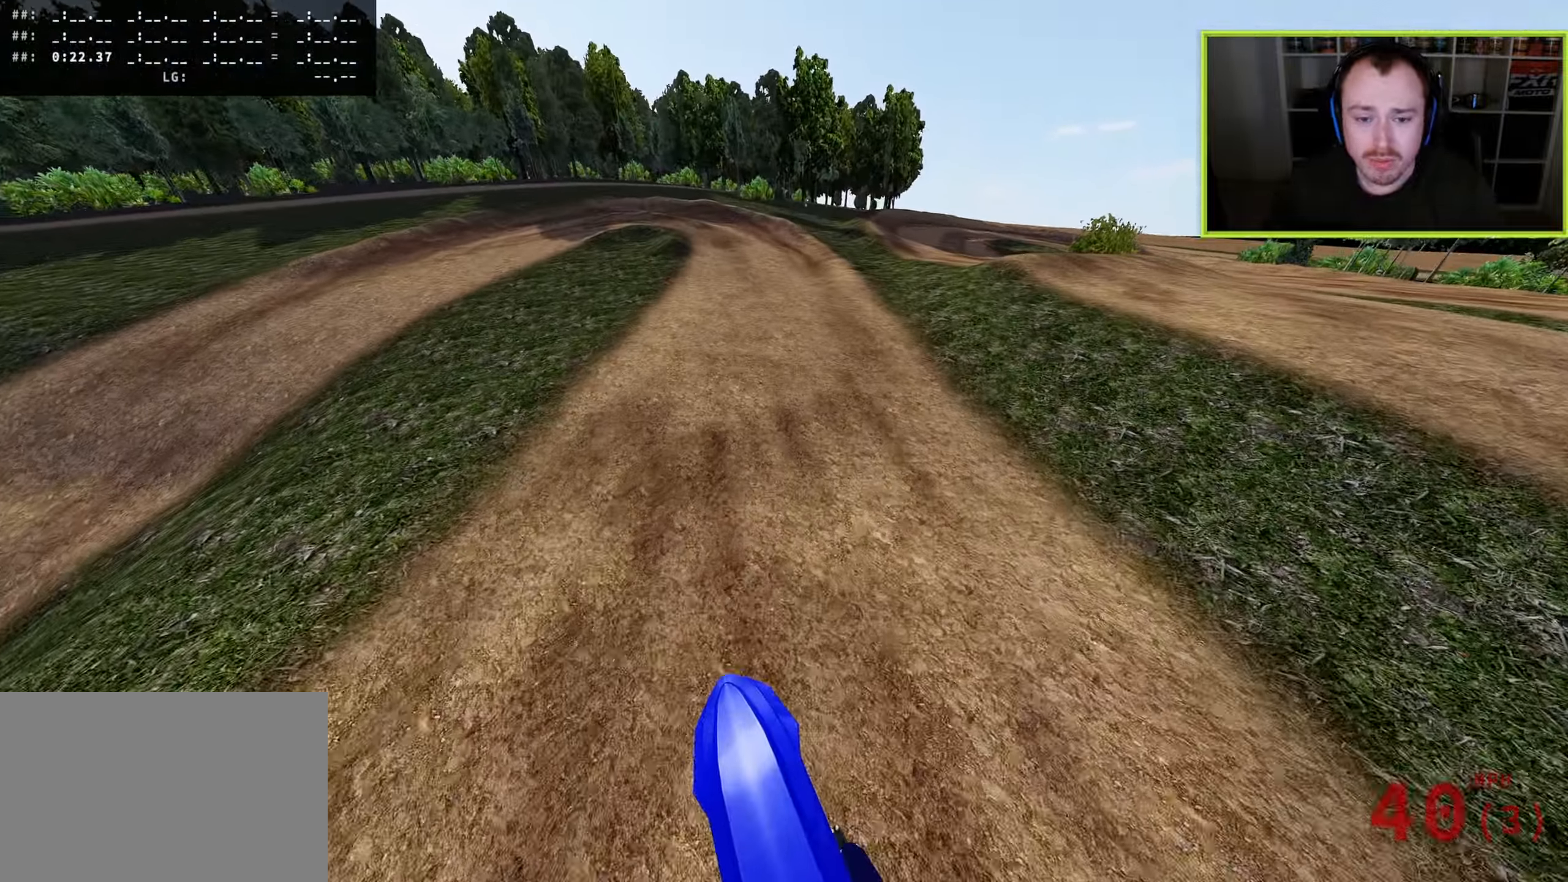
{"buttons": ["R3"], "left_stick": "down", "right_stick": "up-left", "events": [[283, "right_stick", "up-left"], [367, "R3", "down"], [483, "left_stick", "down"]]}
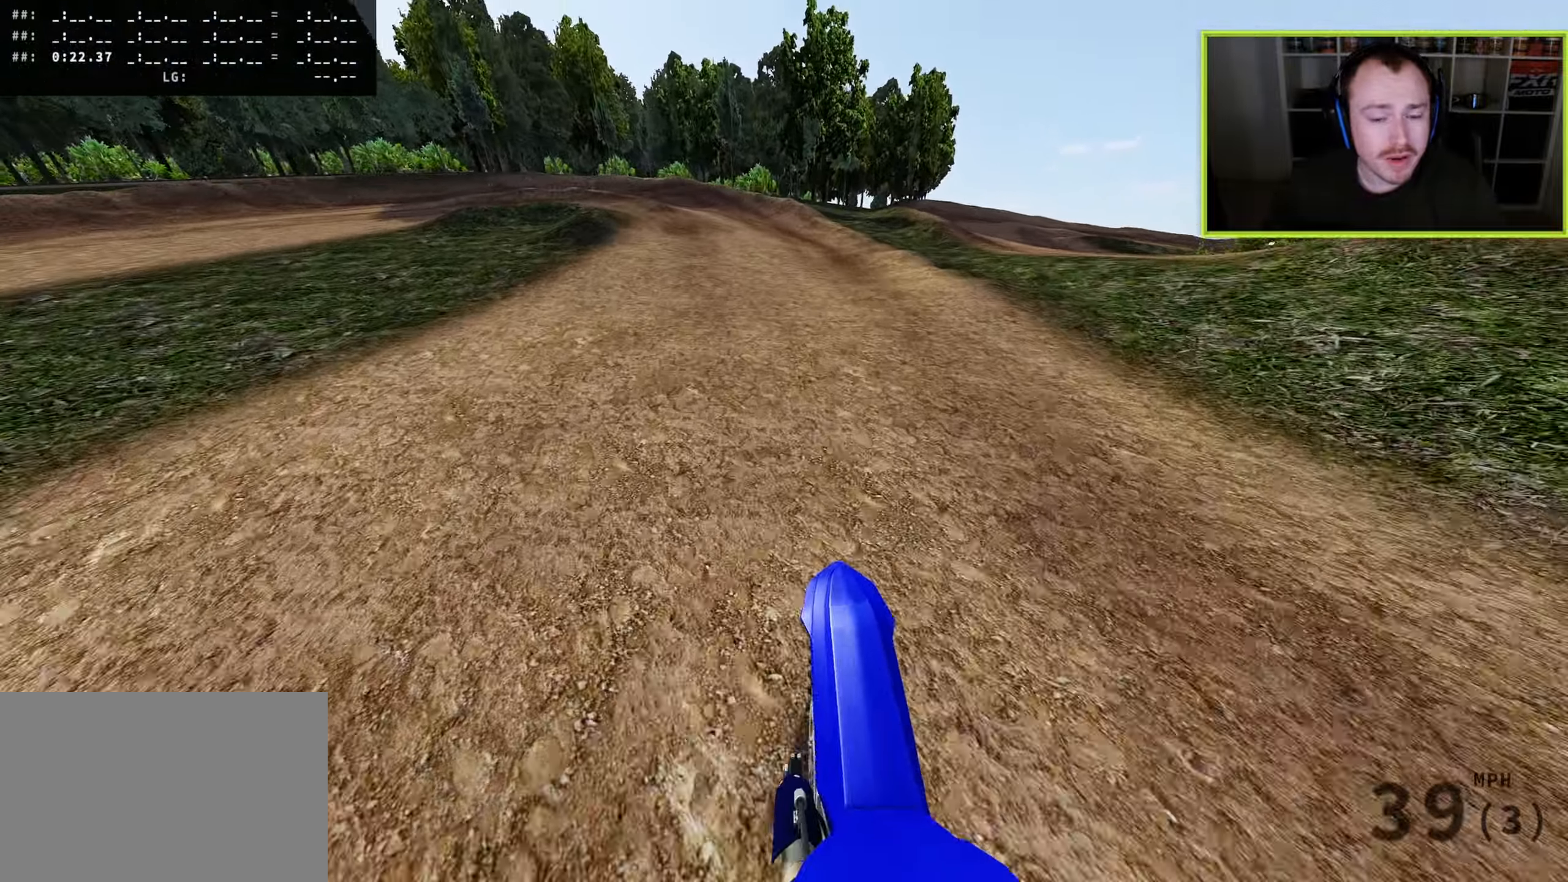
{"buttons": ["R3"], "left_stick": "down-left", "right_stick": "down-left", "events": [[133, "left_stick", "down-left"], [217, "R3", "up"], [250, "right_stick", "down-left"], [317, "SQUARE", "down"], [417, "SQUARE", "up"], [483, "R3", "down"]]}
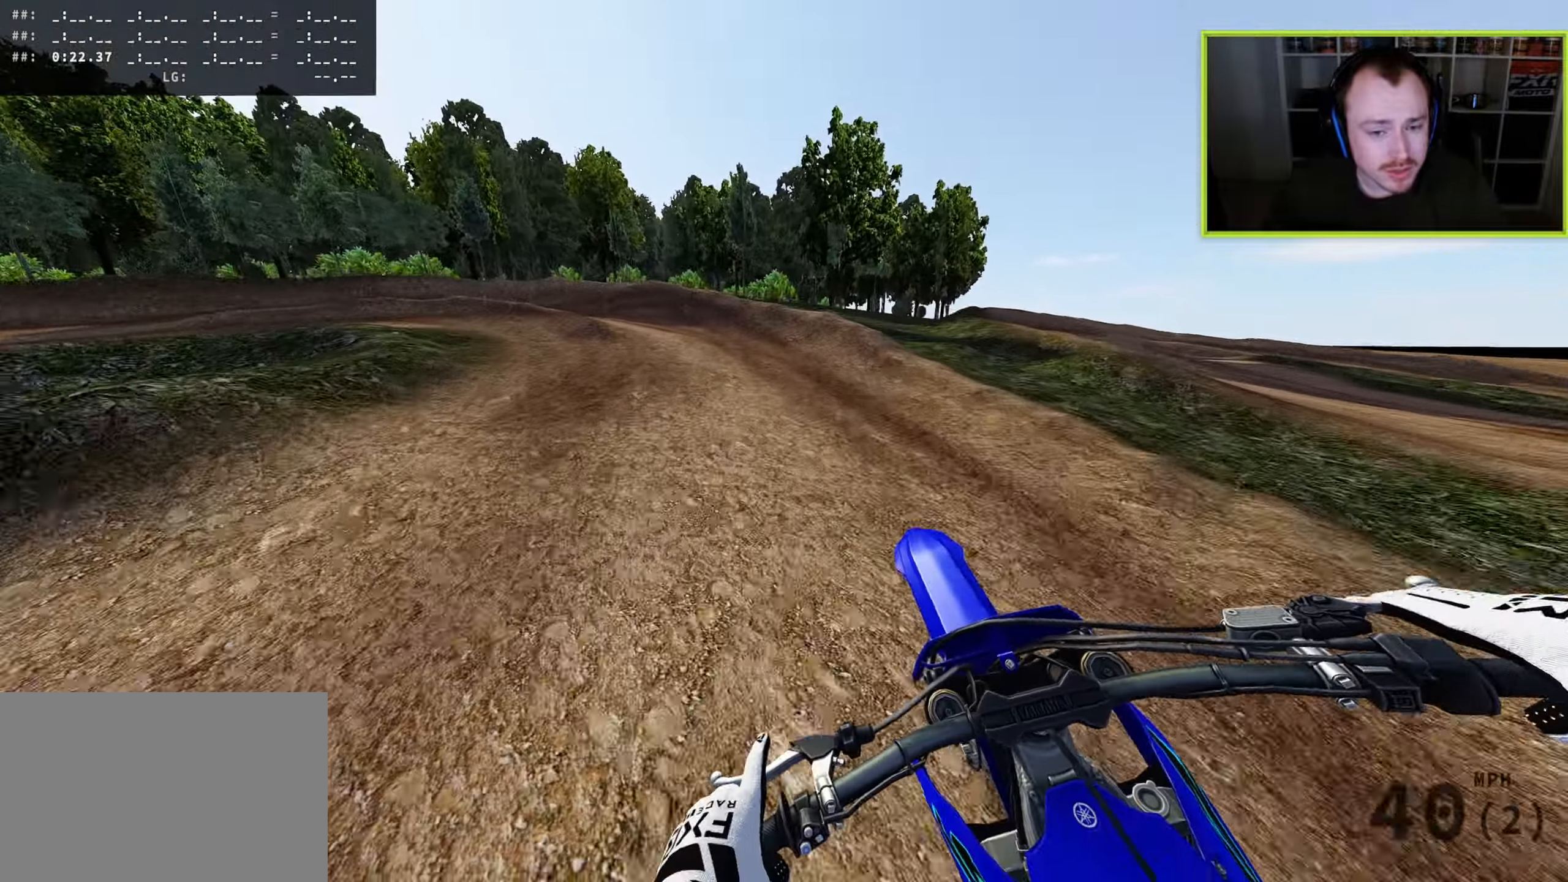
{"buttons": ["R3"], "left_stick": "down-left", "right_stick": "down", "events": [[267, "right_stick", "down"]]}
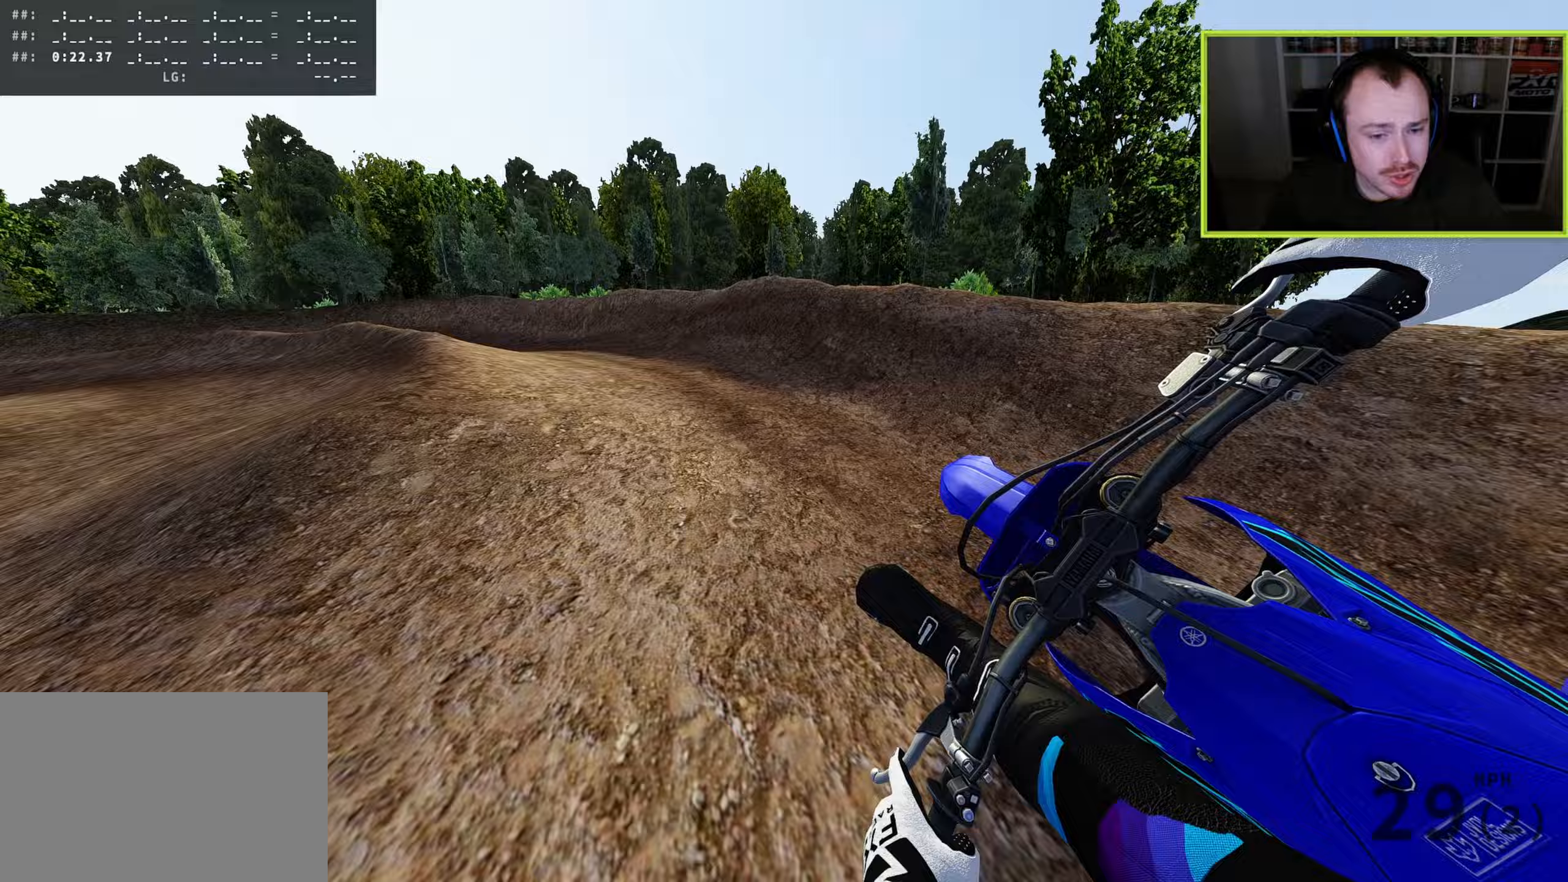
{"buttons": ["R3"], "left_stick": "down-left", "right_stick": "down-right", "events": [[117, "right_stick", "down-right"]]}
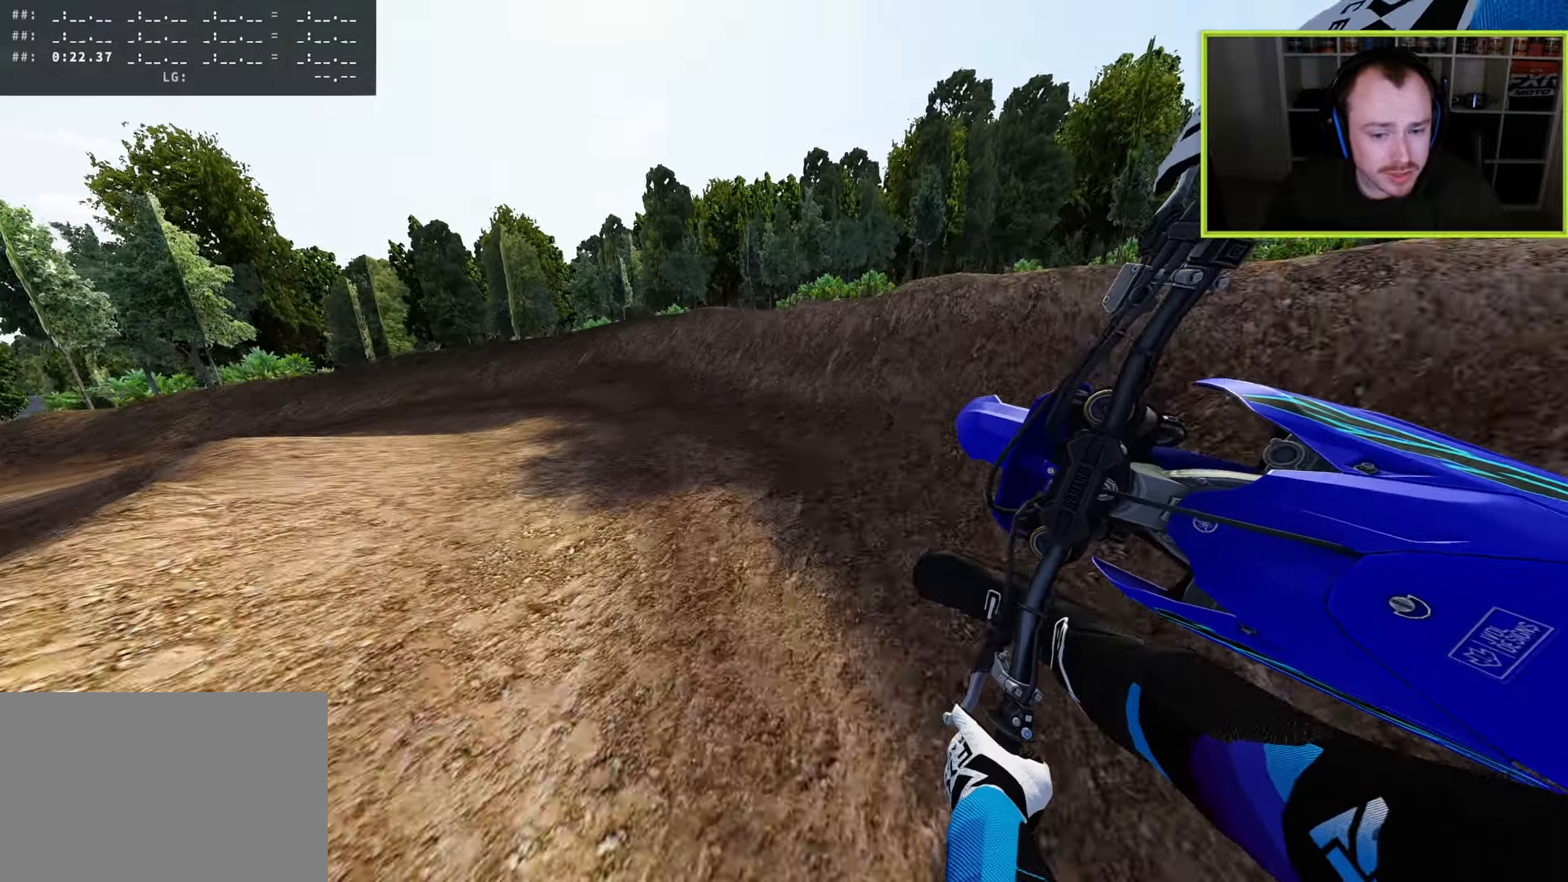
{"buttons": ["R3"], "left_stick": "down-left", "right_stick": "down-right", "events": []}
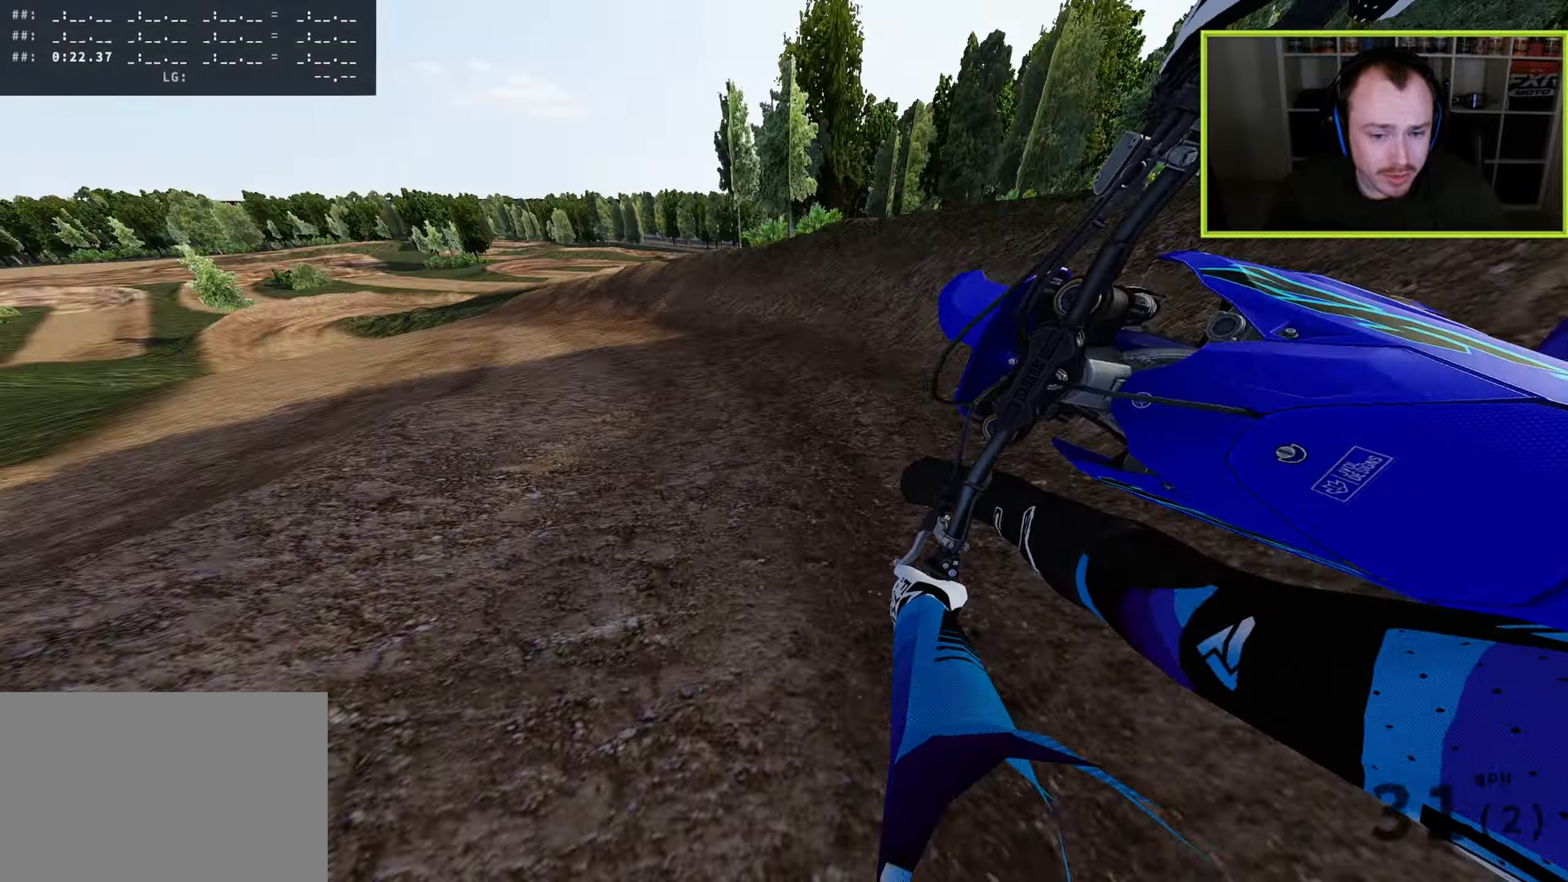
{"buttons": ["R3"], "left_stick": "down-left", "right_stick": "down-right", "events": []}
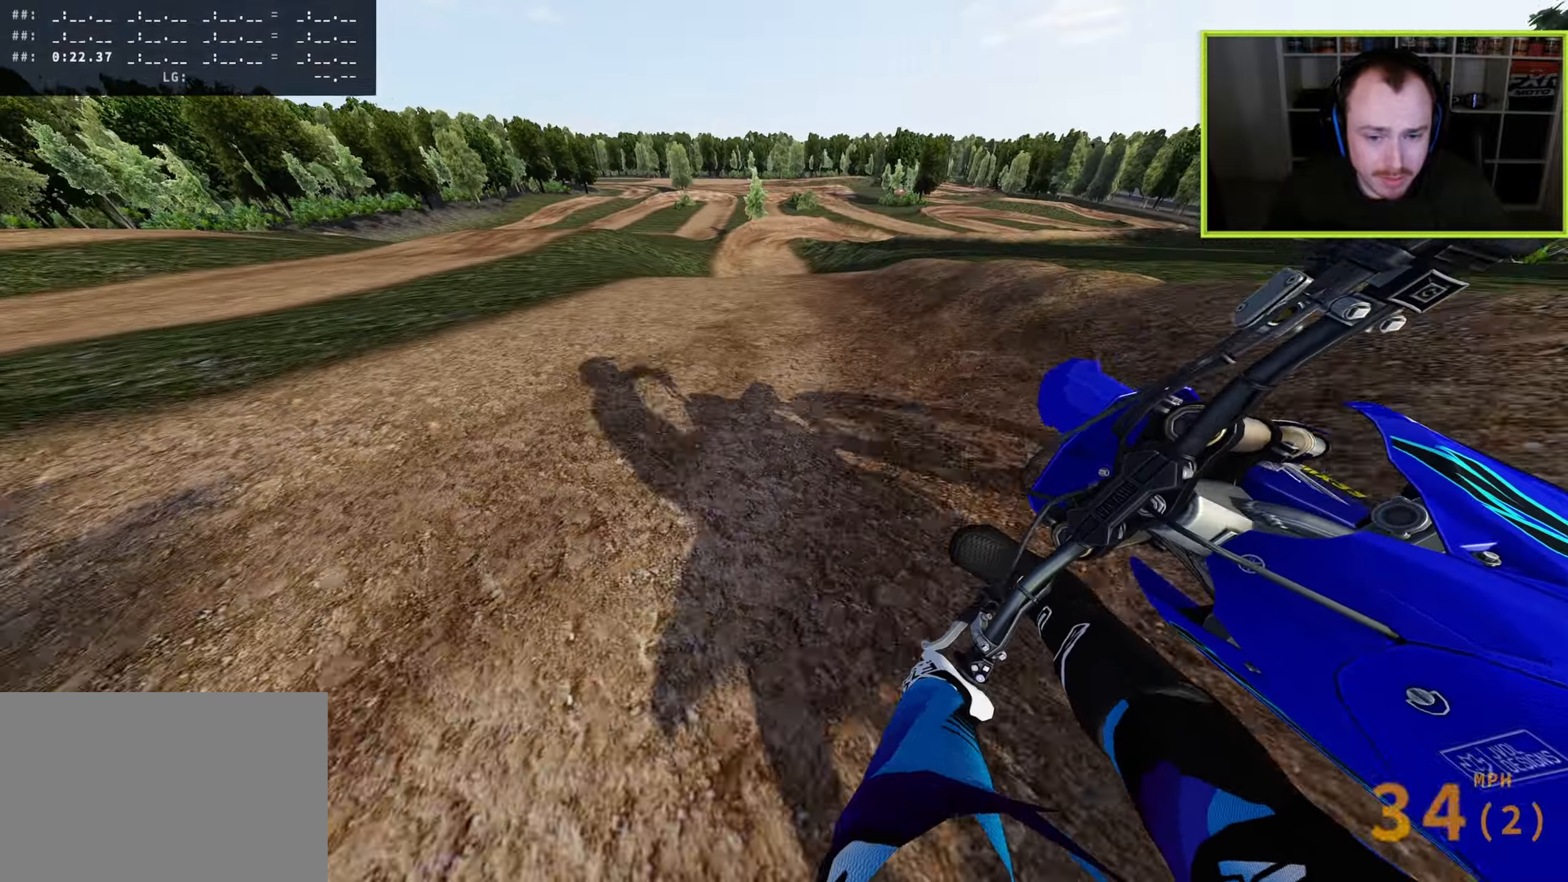
{"buttons": [], "left_stick": "up", "right_stick": "down-right", "events": [[50, "left_stick", "down"], [117, "R3", "up"], [267, "left_stick", "center"], [350, "left_stick", "up-right"], [417, "left_stick", "up"]]}
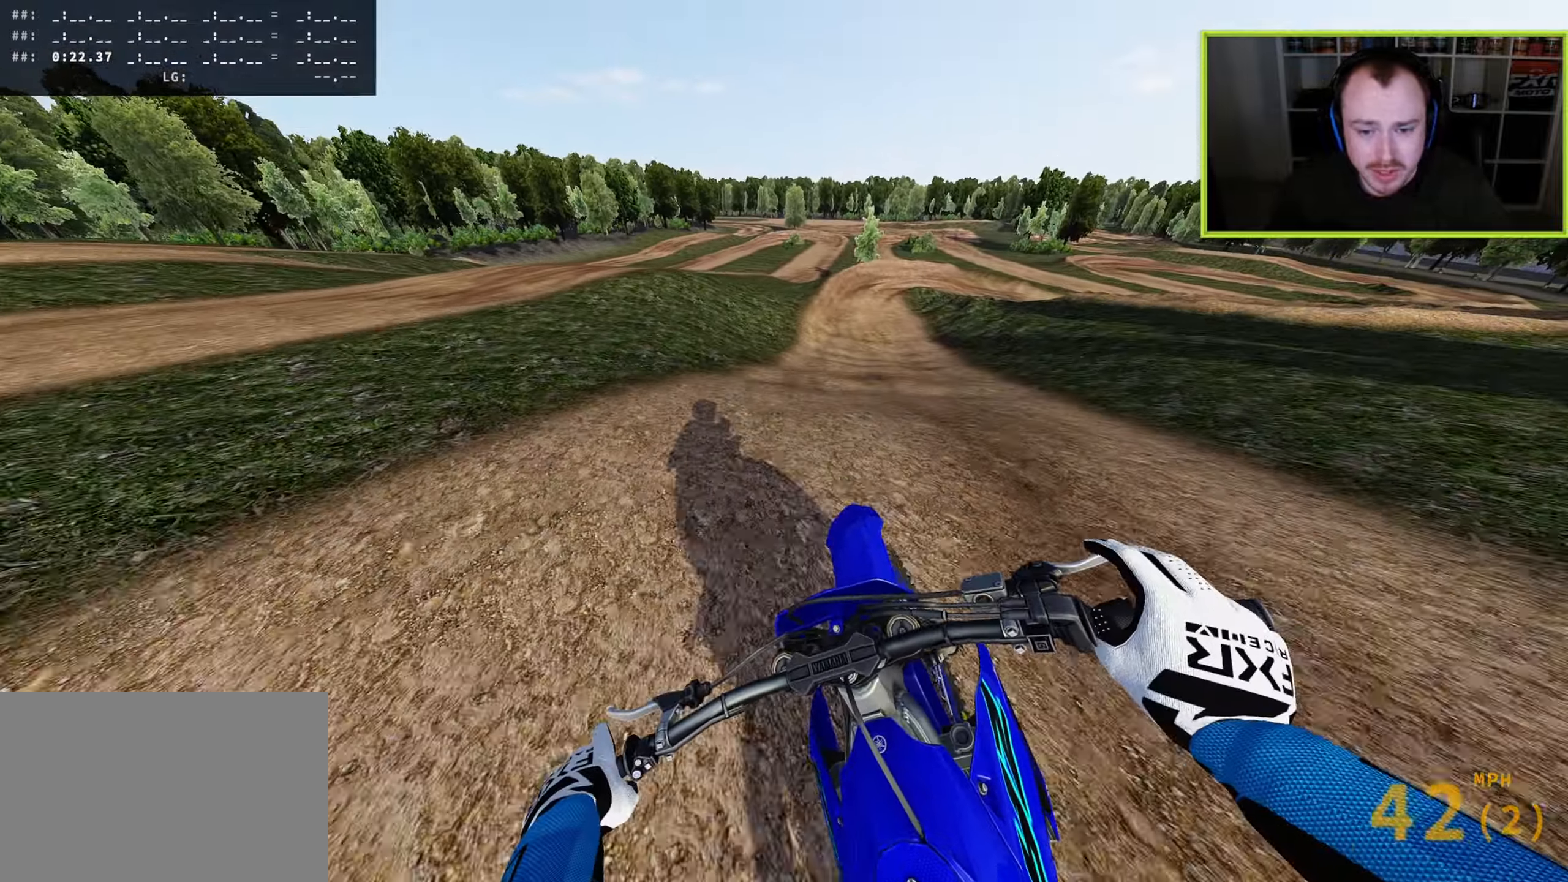
{"buttons": [], "left_stick": "up-right", "right_stick": "up", "events": [[33, "right_stick", "right"], [67, "left_stick", "up-right"], [133, "TRIANGLE", "down"], [167, "left_stick", "up"], [183, "right_stick", "up-right"], [250, "TRIANGLE", "up"], [383, "left_stick", "up-right"], [467, "right_stick", "up"]]}
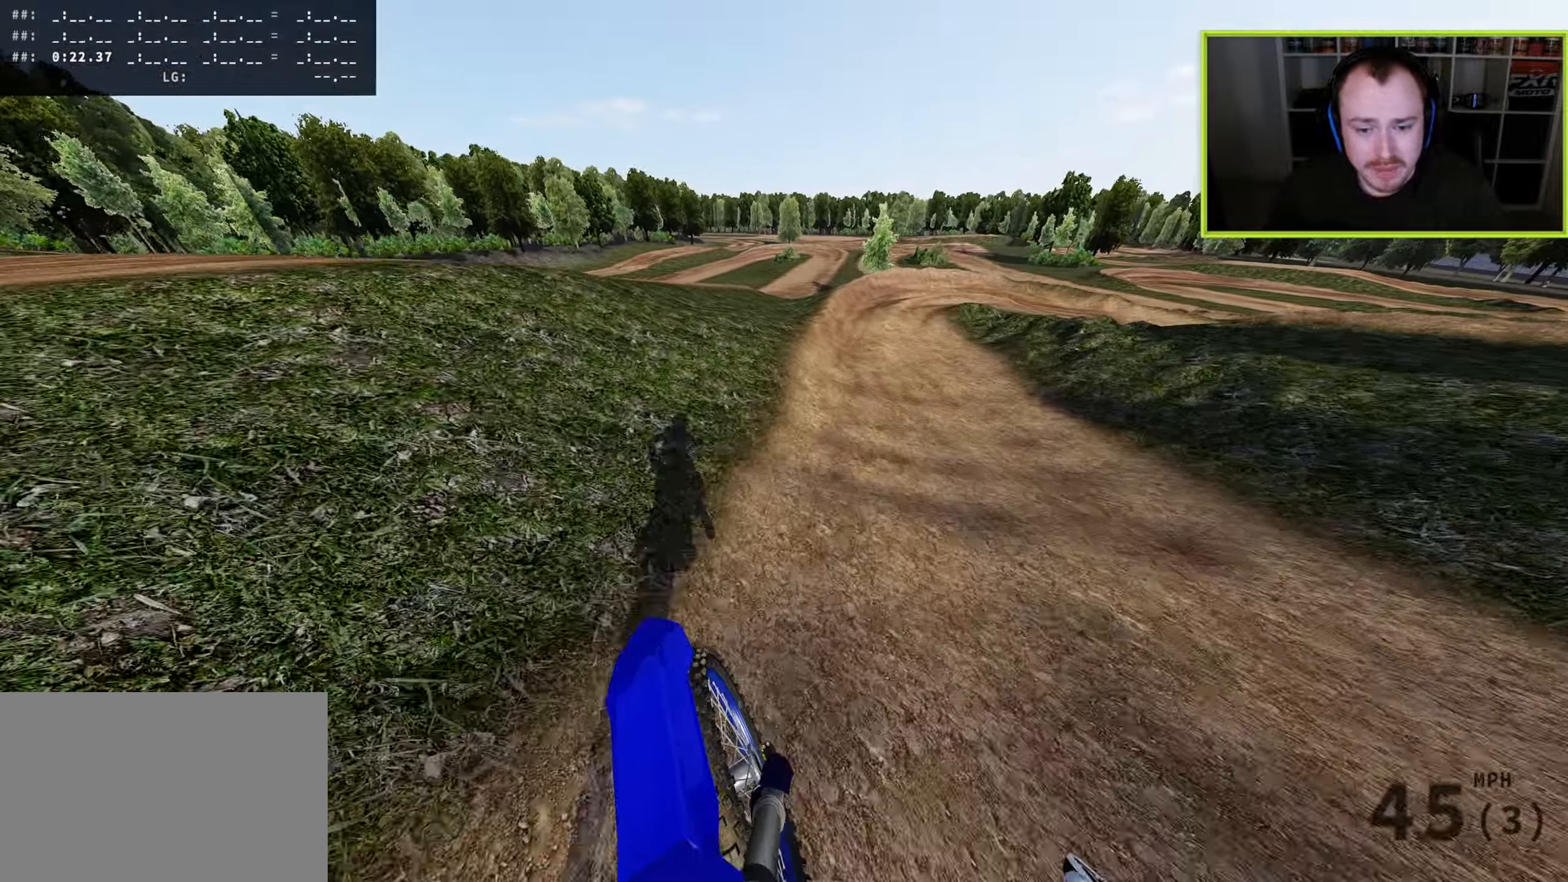
{"buttons": [], "left_stick": "up", "right_stick": "down", "events": [[133, "left_stick", "up"], [167, "right_stick", "center"], [250, "right_stick", "down"], [367, "SQUARE", "down"], [400, "L2", "down"], [467, "L2", "up"], [467, "SQUARE", "up"]]}
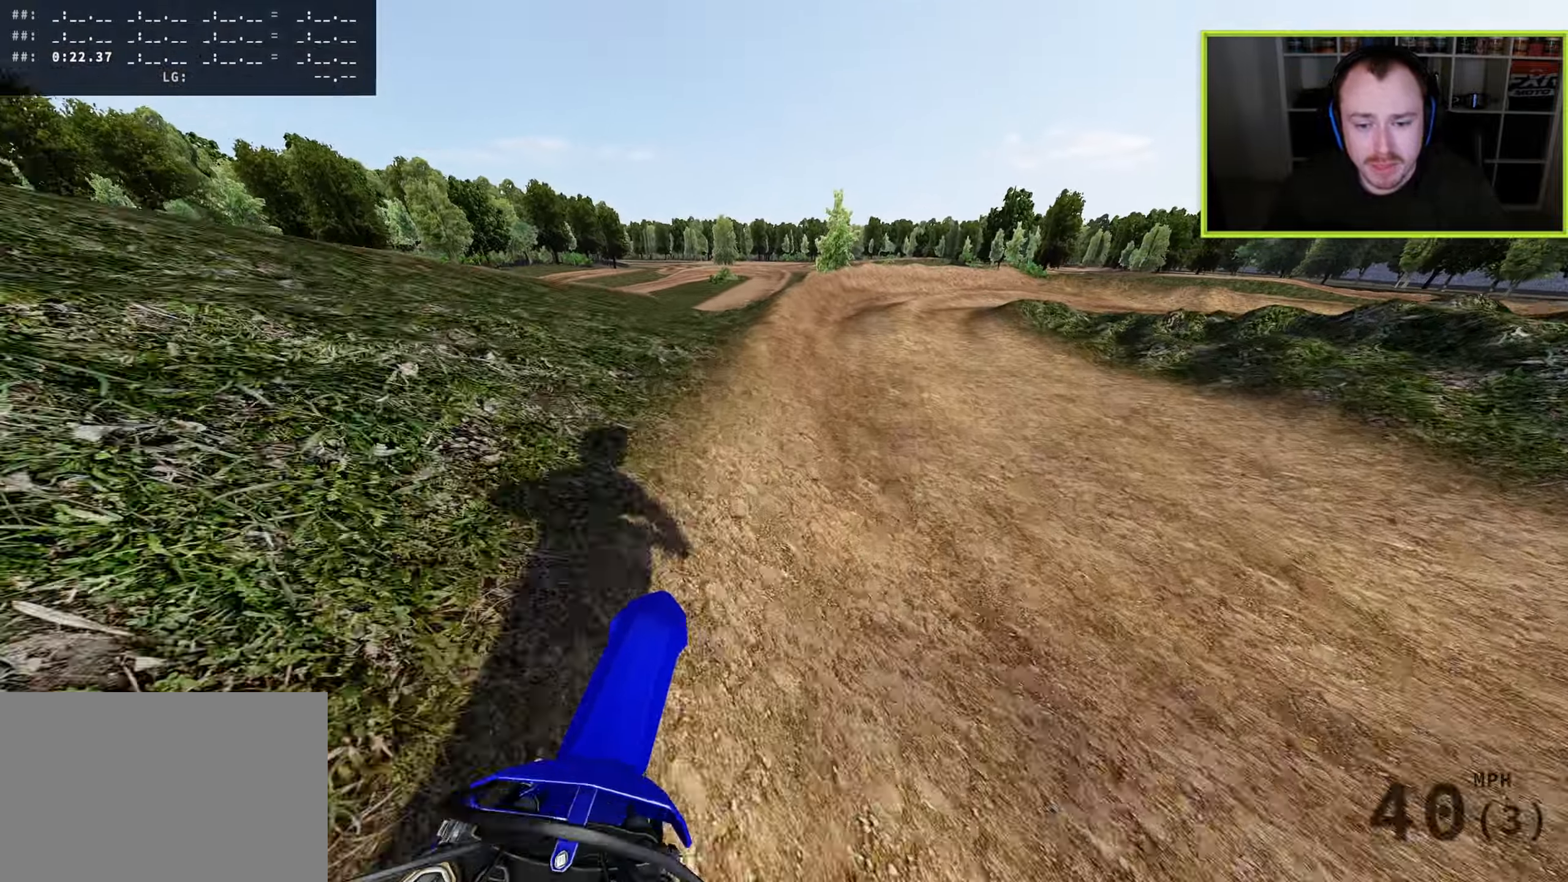
{"buttons": [], "left_stick": "up-right", "right_stick": "down", "events": [[67, "L2", "down"], [67, "left_stick", "up-right"], [100, "SQUARE", "down"], [183, "L2", "up"], [183, "SQUARE", "up"], [300, "SQUARE", "down"], [350, "L2", "down"], [383, "SQUARE", "up"], [500, "L2", "up"]]}
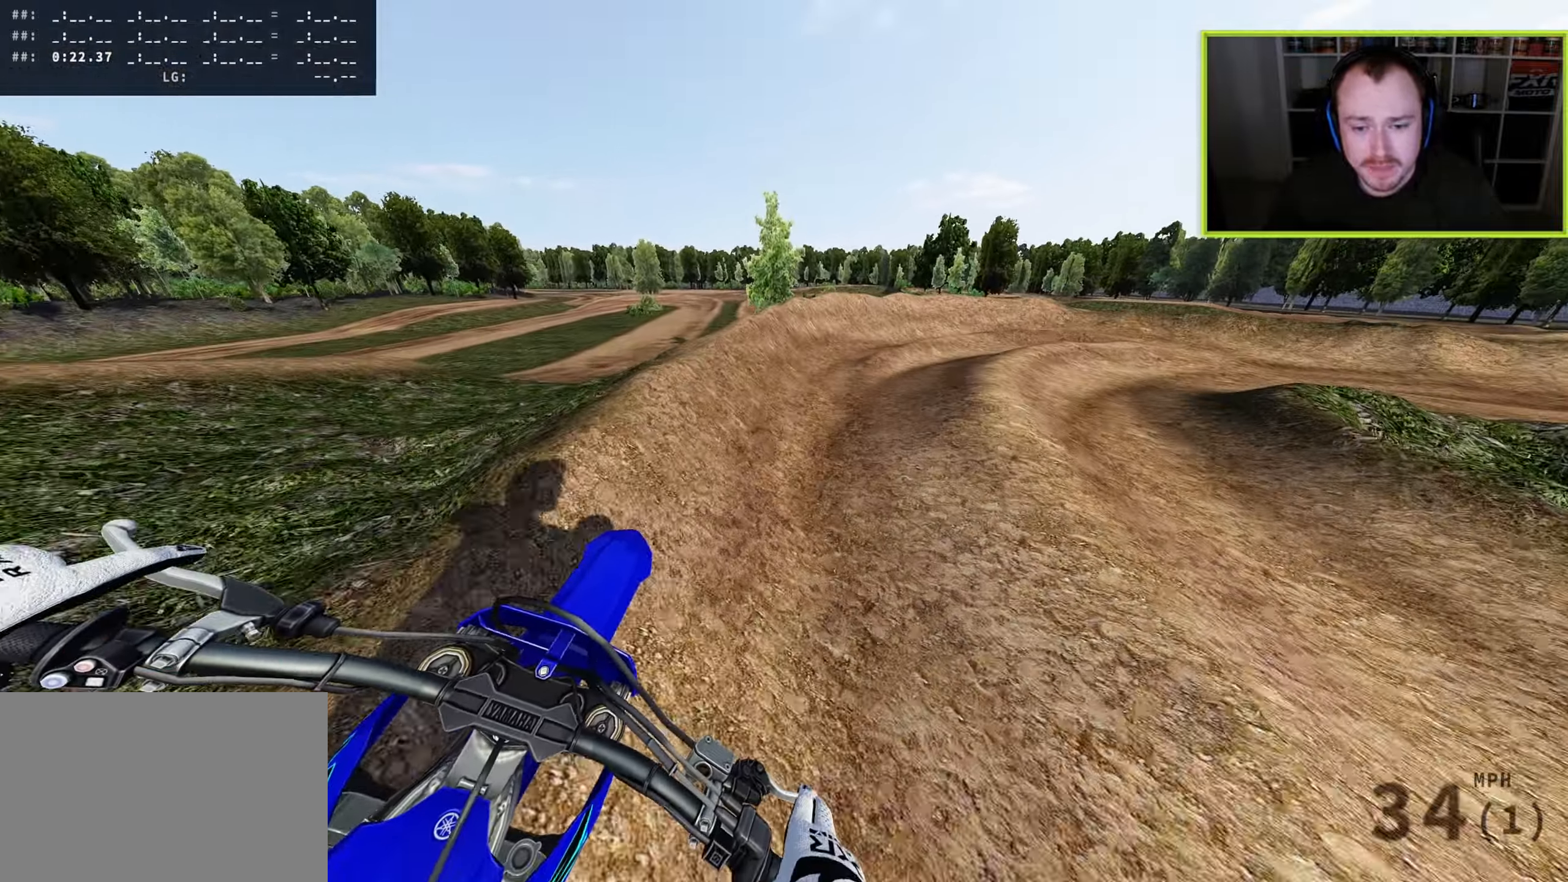
{"buttons": [], "left_stick": "up-right", "right_stick": "down", "events": [[50, "TRIANGLE", "down"], [150, "TRIANGLE", "up"], [167, "L2", "down"], [283, "L2", "up"]]}
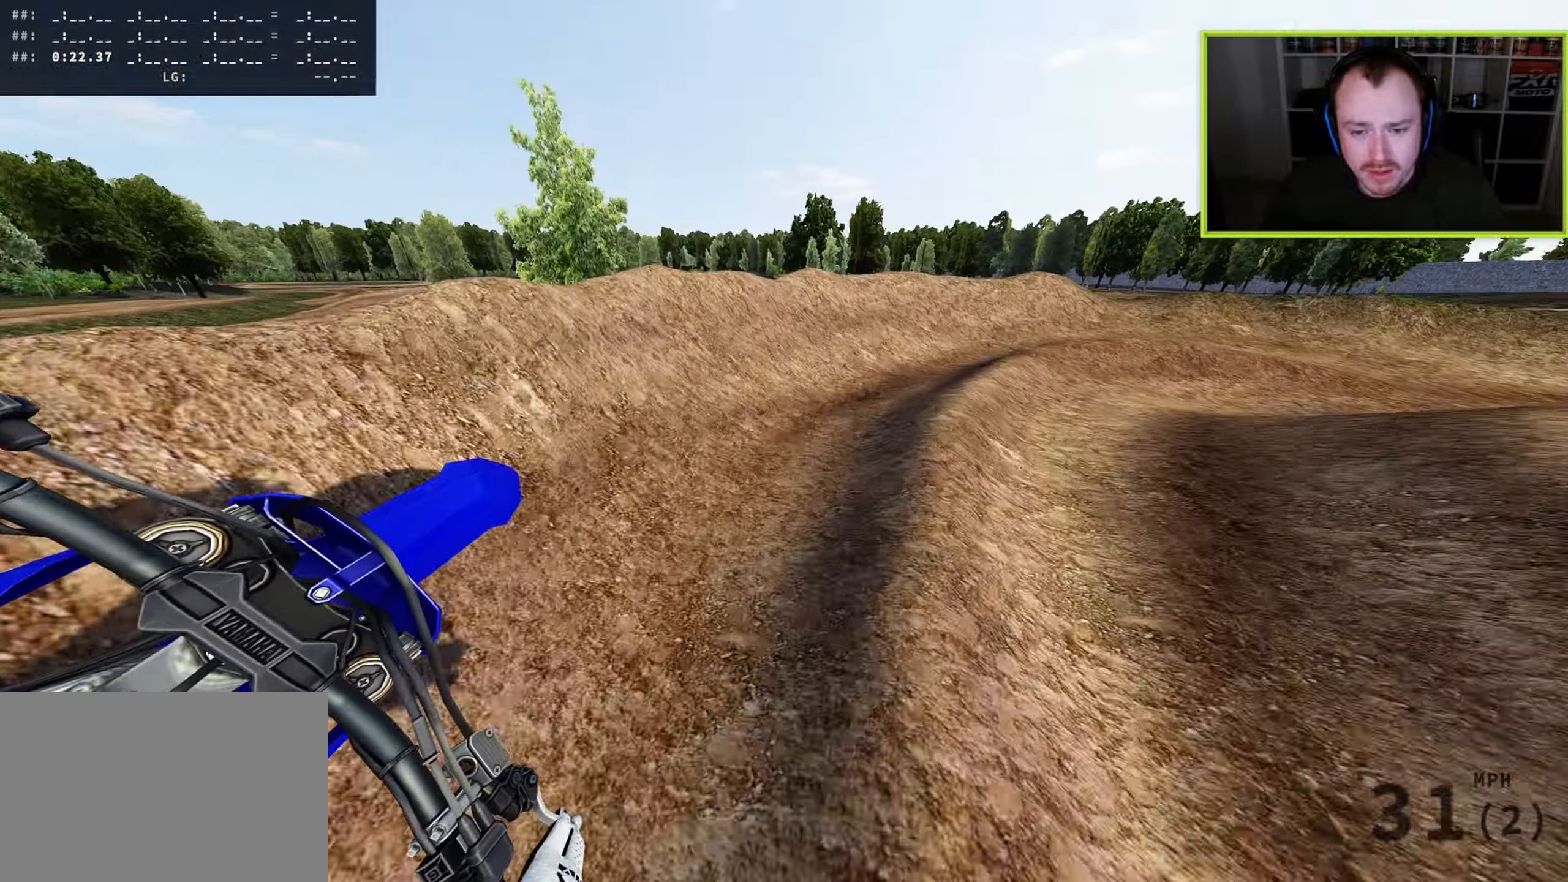
{"buttons": [], "left_stick": "up-right", "right_stick": "left", "events": [[317, "right_stick", "down-left"], [500, "right_stick", "left"]]}
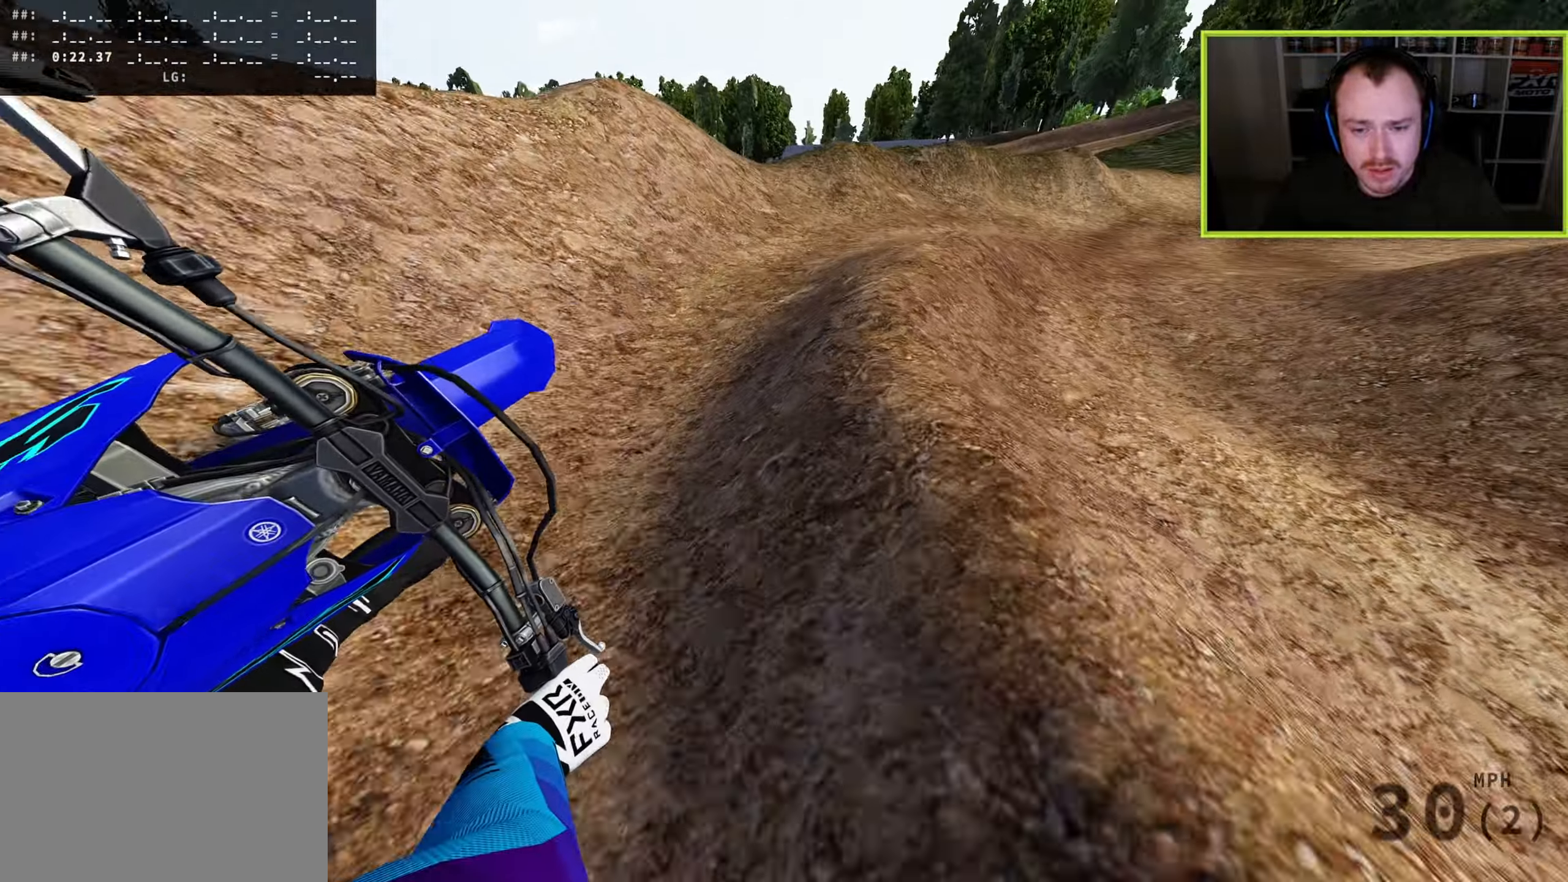
{"buttons": [], "left_stick": "up-right", "right_stick": "left", "events": []}
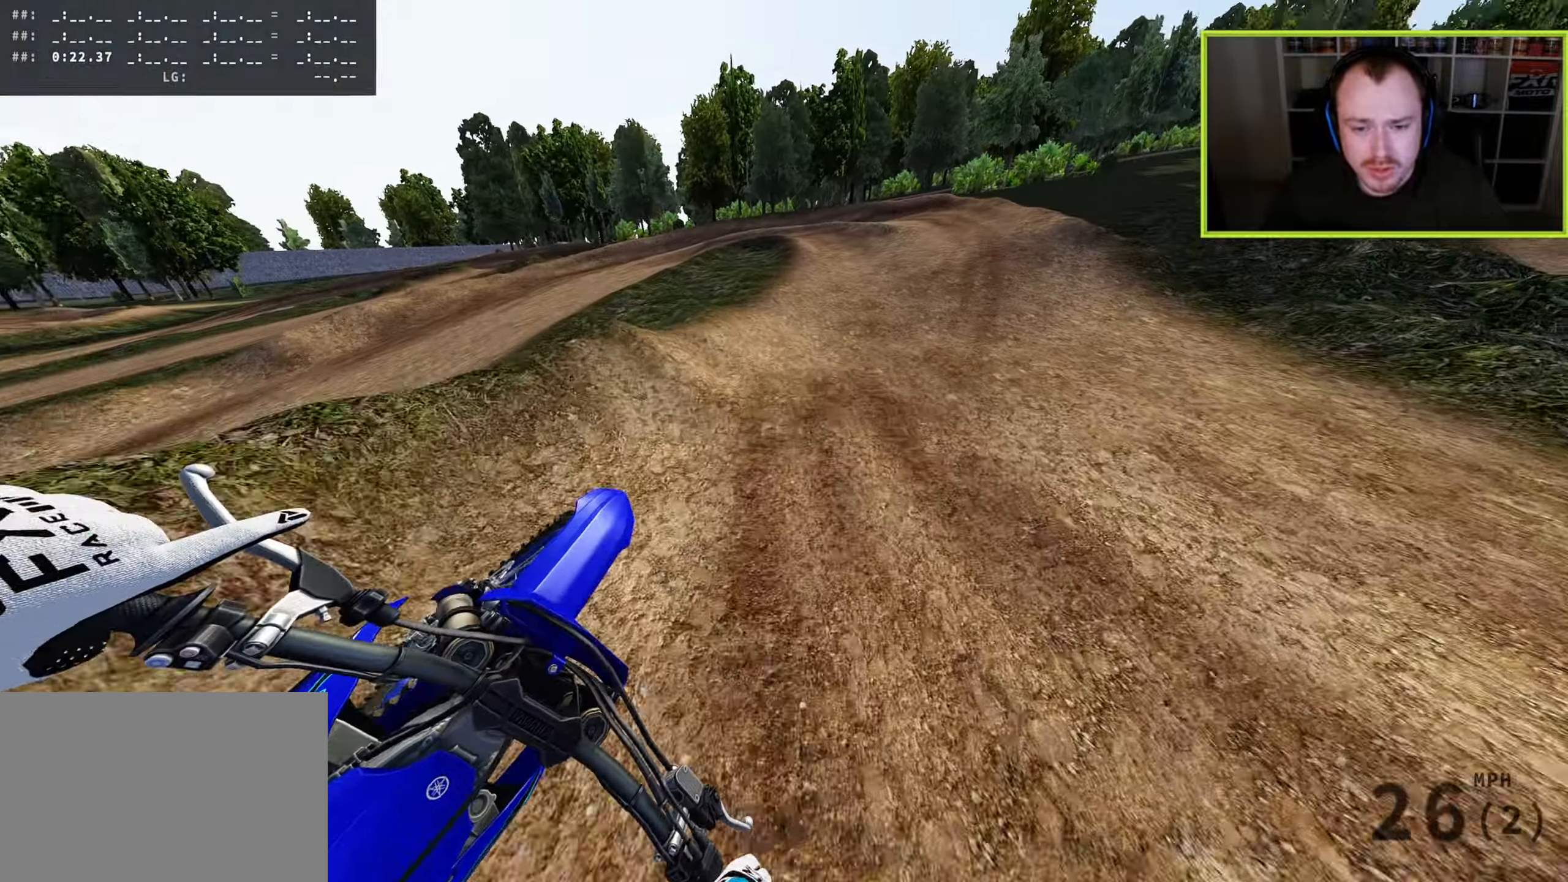
{"buttons": [], "left_stick": "down-left", "right_stick": "down", "events": [[83, "left_stick", "up"], [283, "right_stick", "up-left"], [333, "left_stick", "left"], [433, "left_stick", "down-left"], [467, "right_stick", "down"]]}
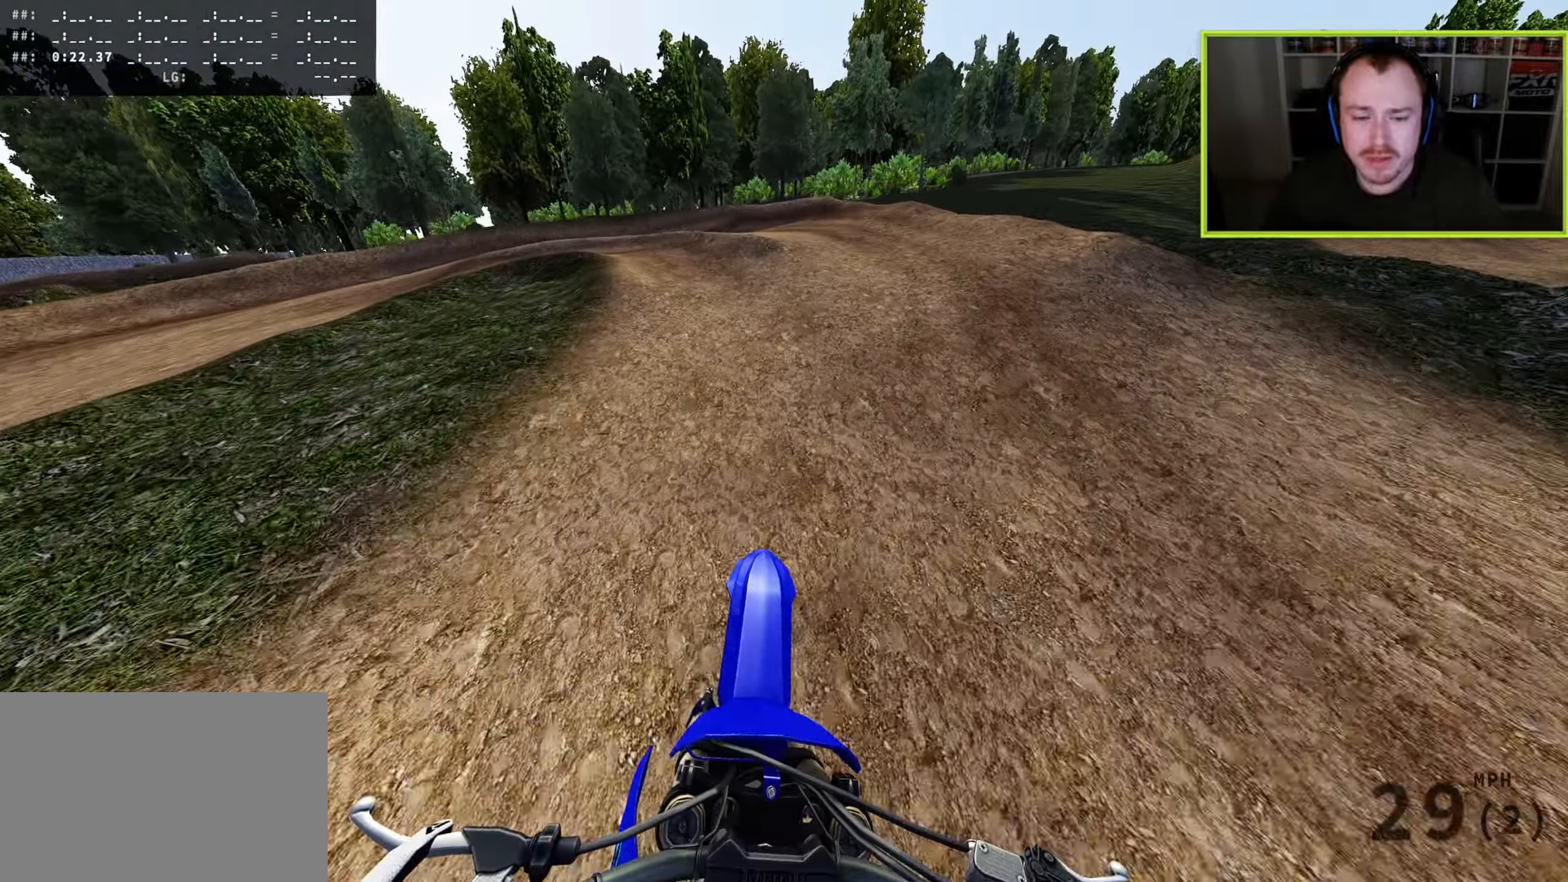
{"buttons": ["R3"], "left_stick": "down-left", "right_stick": "down", "events": [[67, "R3", "down"], [167, "SQUARE", "down"], [267, "SQUARE", "up"]]}
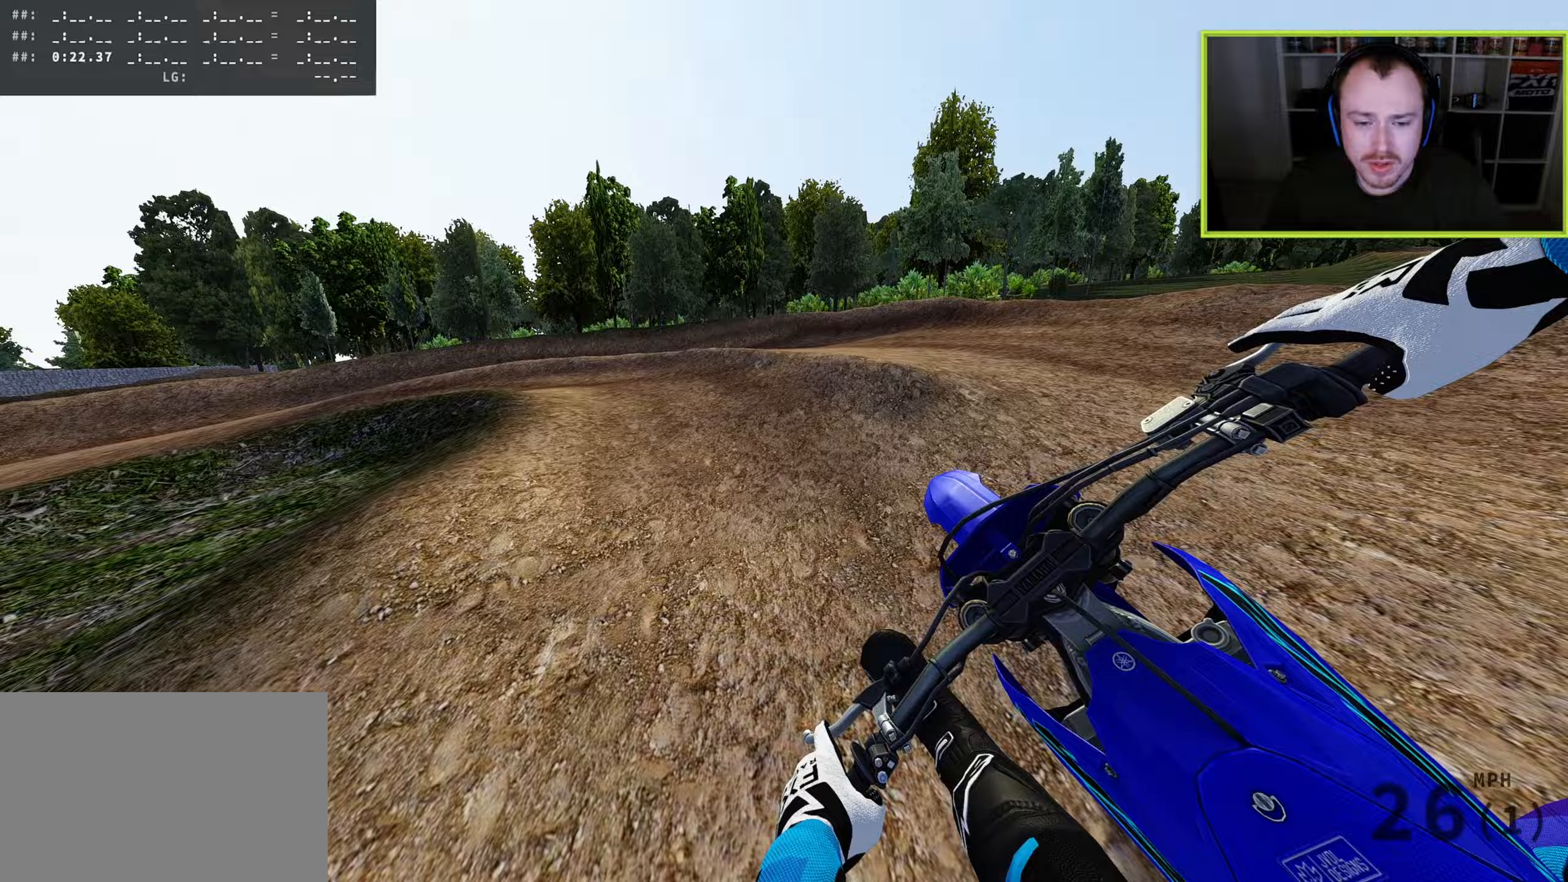
{"buttons": ["R3"], "left_stick": "down-left", "right_stick": "down-right", "events": [[33, "TRIANGLE", "down"], [133, "TRIANGLE", "up"], [433, "right_stick", "down-right"]]}
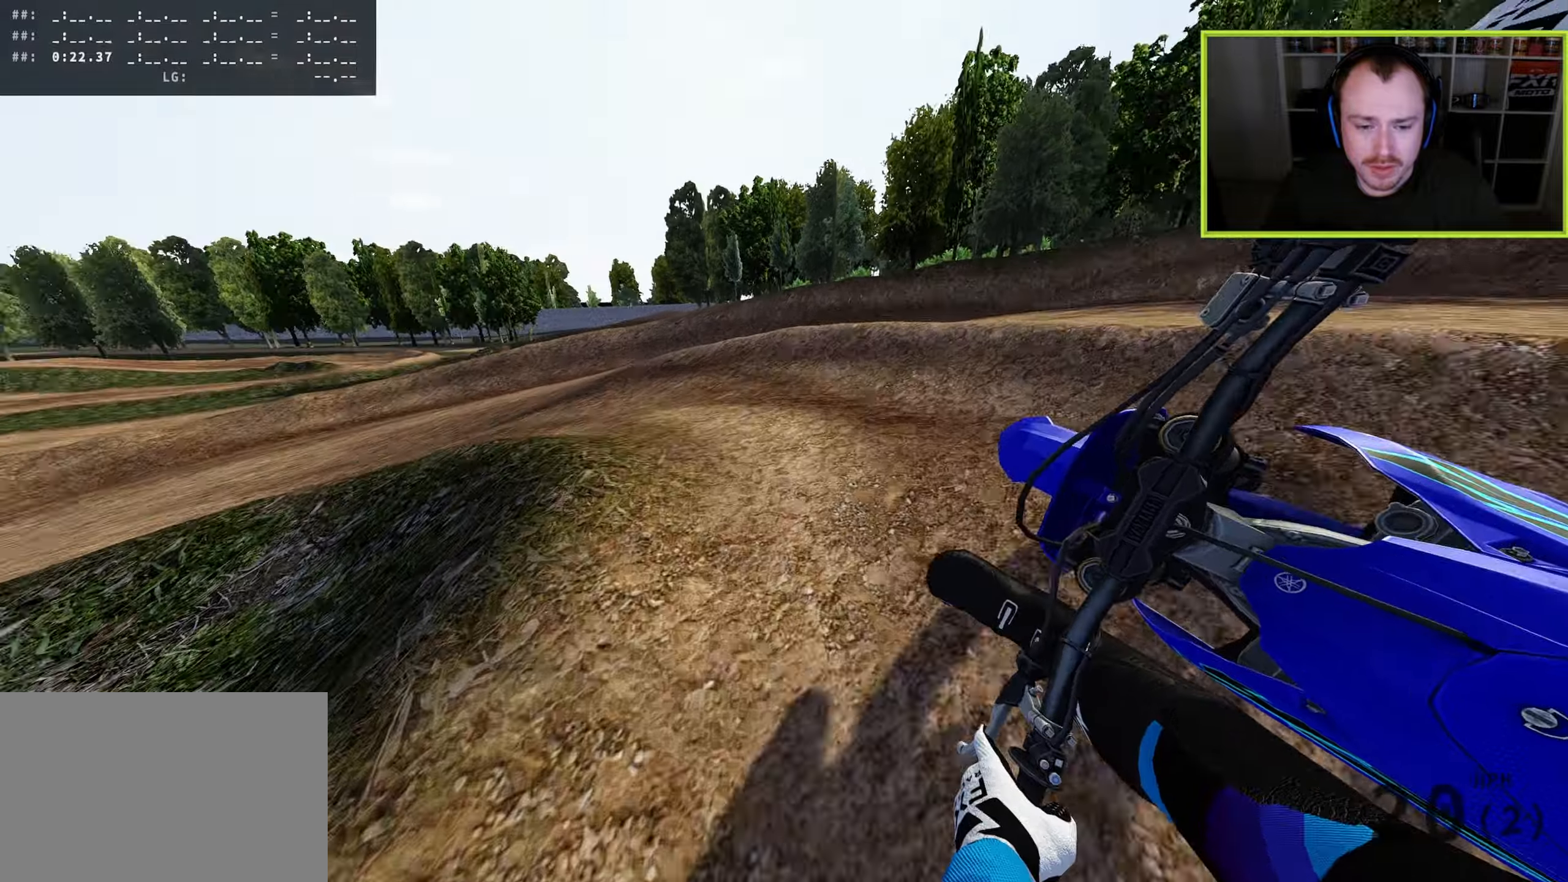
{"buttons": ["R3"], "left_stick": "down-left", "right_stick": "down-right", "events": []}
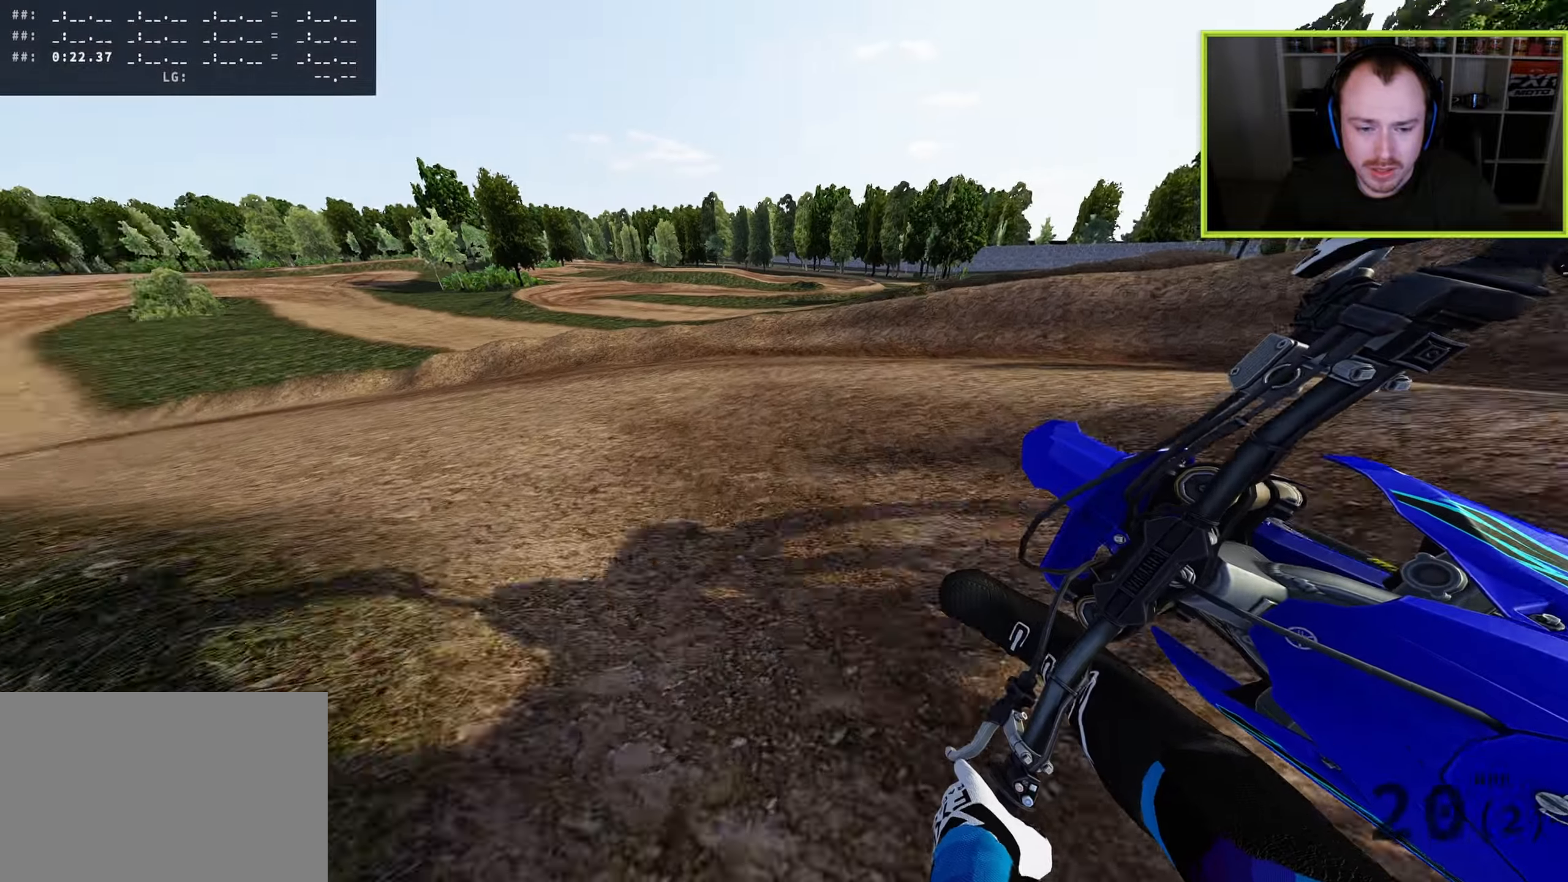
{"buttons": ["R3"], "left_stick": "down-left", "right_stick": "down-right", "events": []}
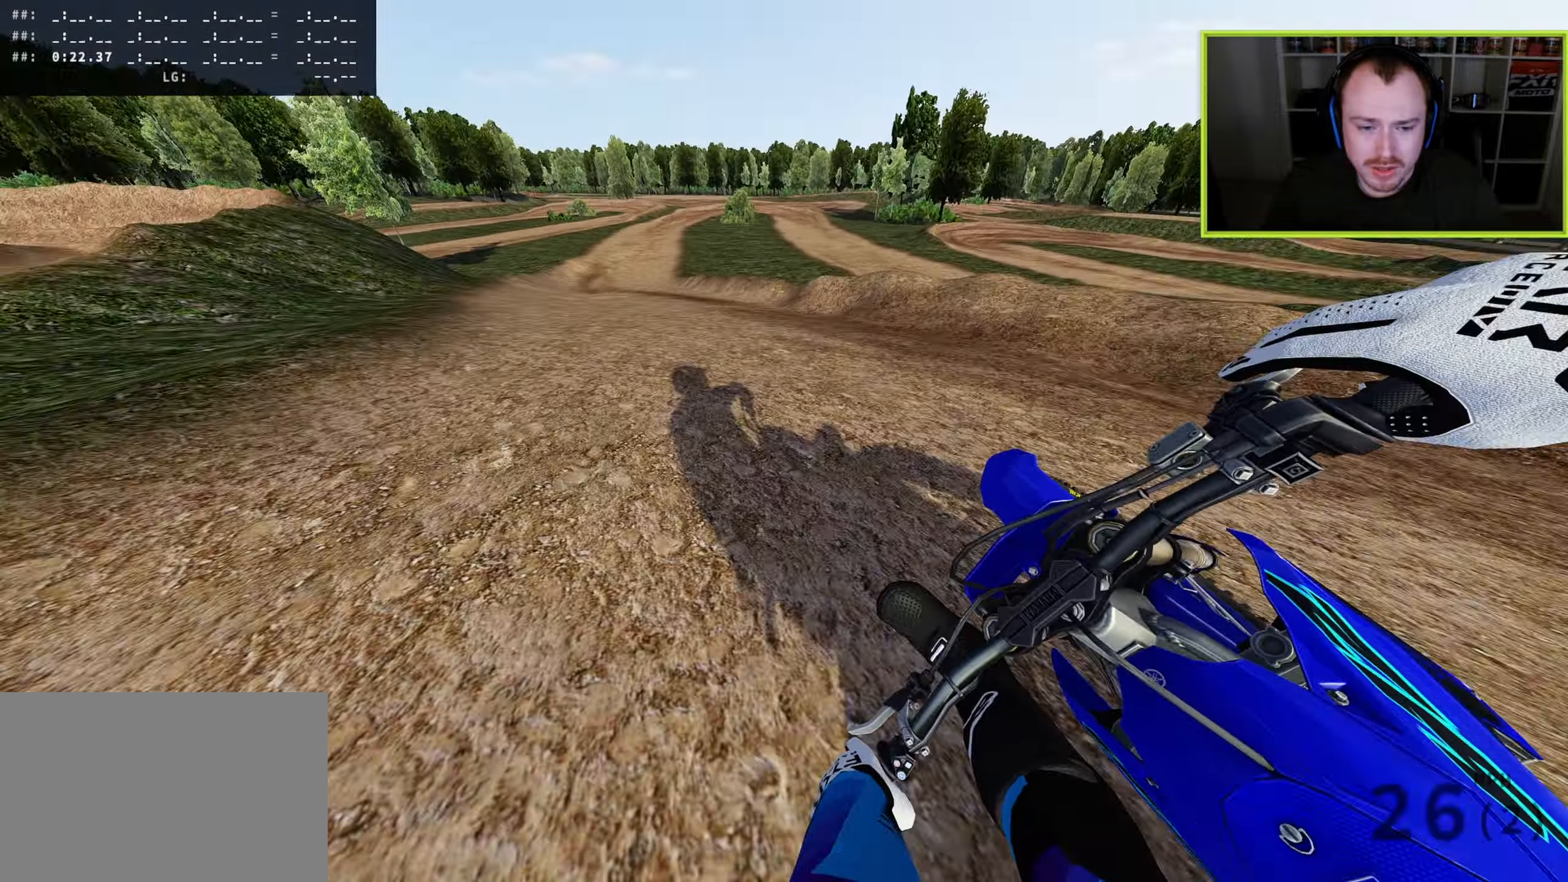
{"buttons": ["R3"], "left_stick": "center", "right_stick": "down-right", "events": [[333, "TRIANGLE", "down"], [400, "left_stick", "center"], [417, "TRIANGLE", "up"]]}
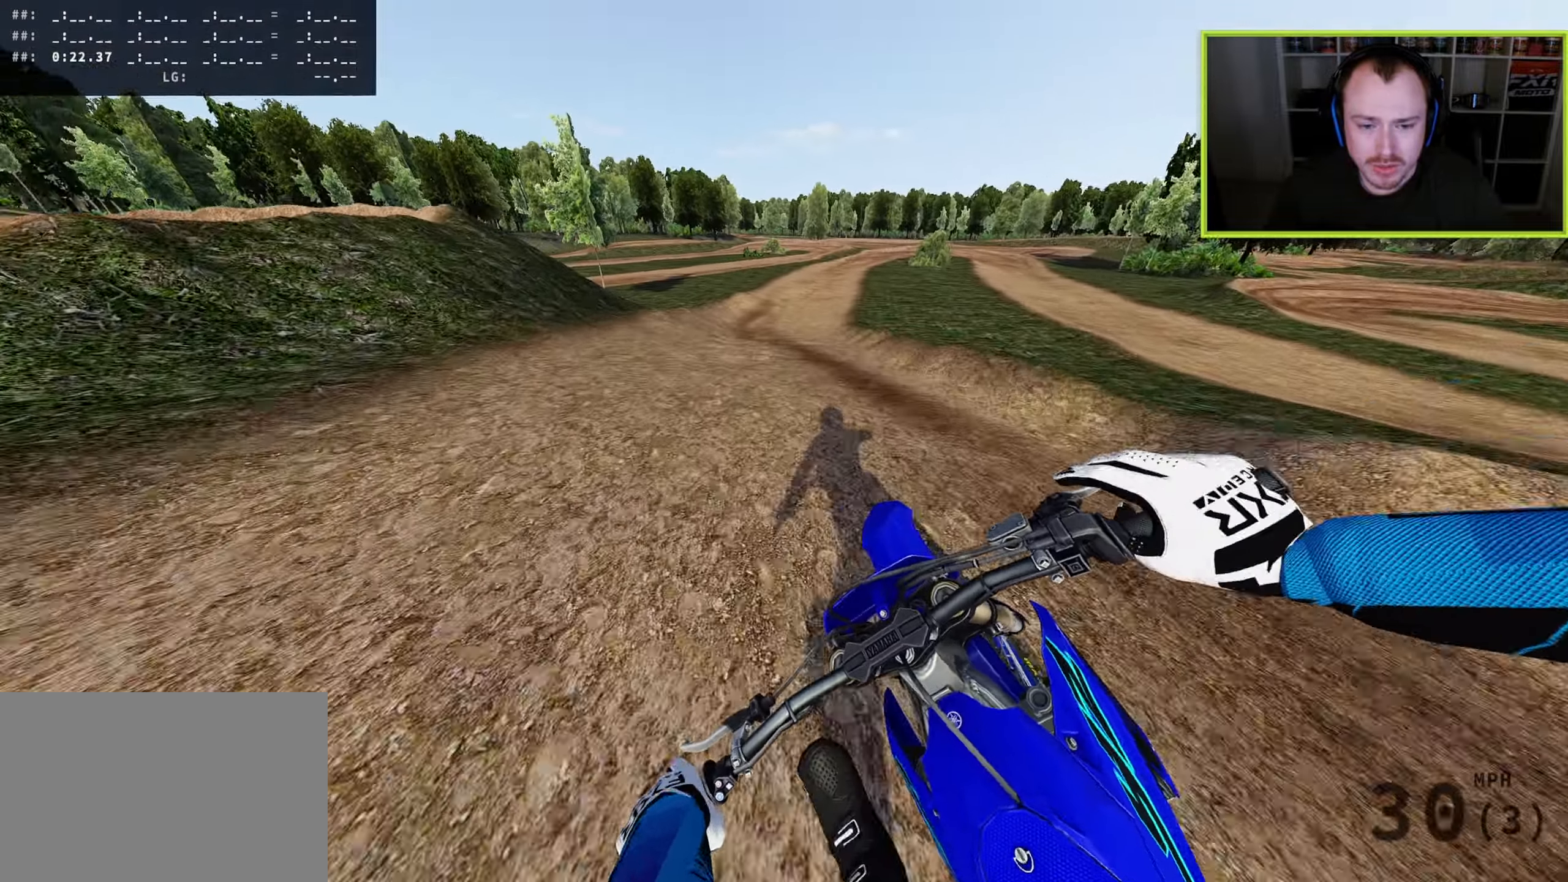
{"buttons": [], "left_stick": "up-right", "right_stick": "down", "events": [[100, "R3", "up"], [167, "left_stick", "up-right"], [333, "right_stick", "down"]]}
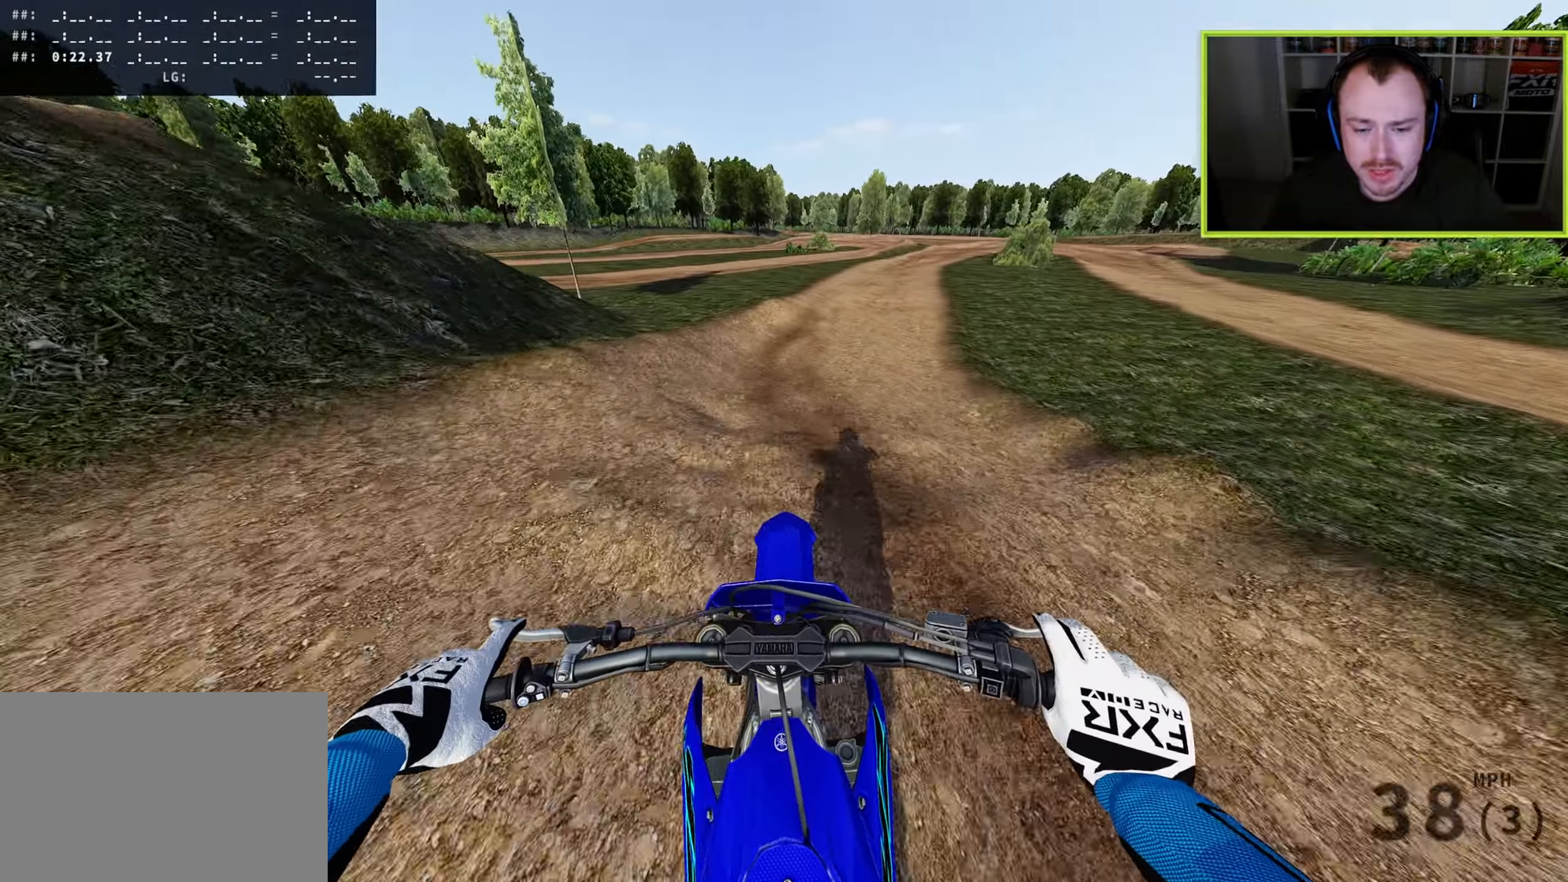
{"buttons": [], "left_stick": "up-right", "right_stick": "down", "events": [[67, "TRIANGLE", "down"], [133, "TRIANGLE", "up"]]}
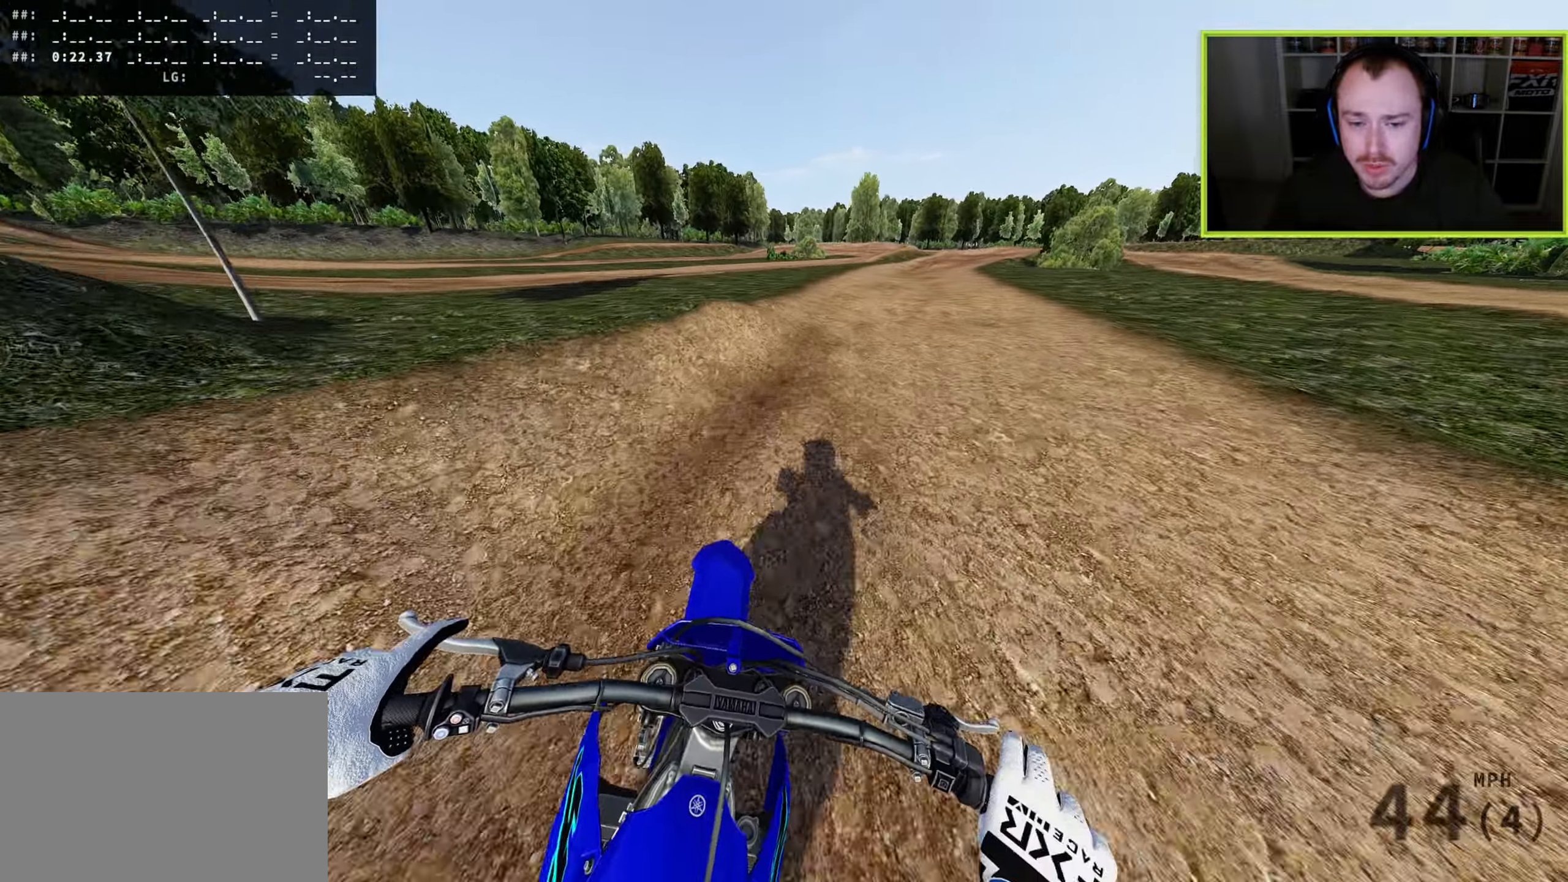
{"buttons": [], "left_stick": "up", "right_stick": "center", "events": [[267, "left_stick", "up"], [317, "right_stick", "center"]]}
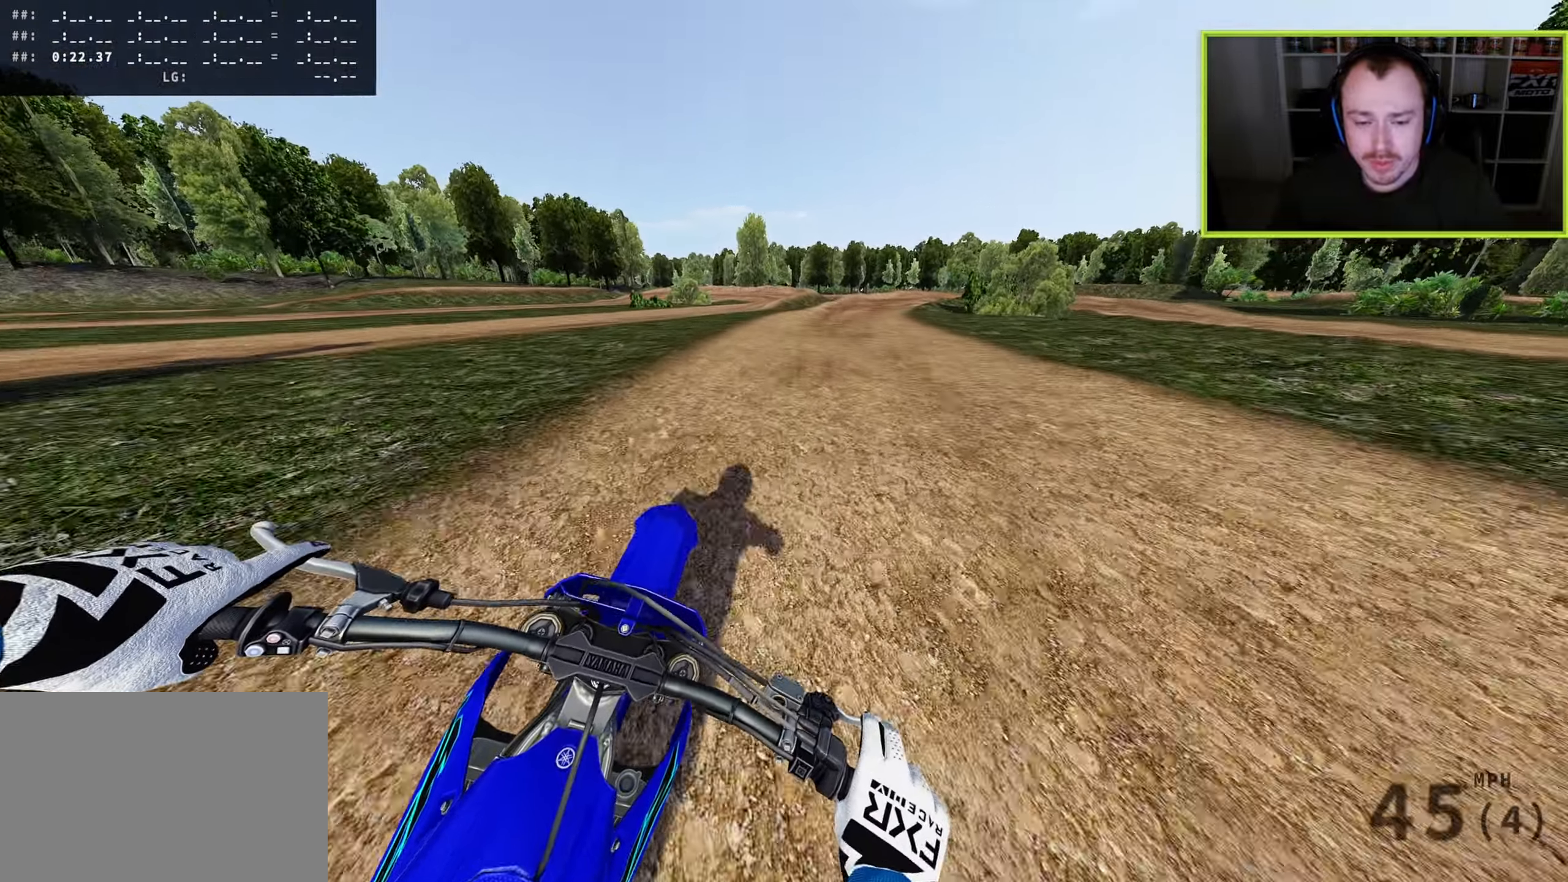
{"buttons": [], "left_stick": "up-right", "right_stick": "down", "events": [[100, "right_stick", "down-right"], [383, "left_stick", "up-right"], [467, "right_stick", "down"]]}
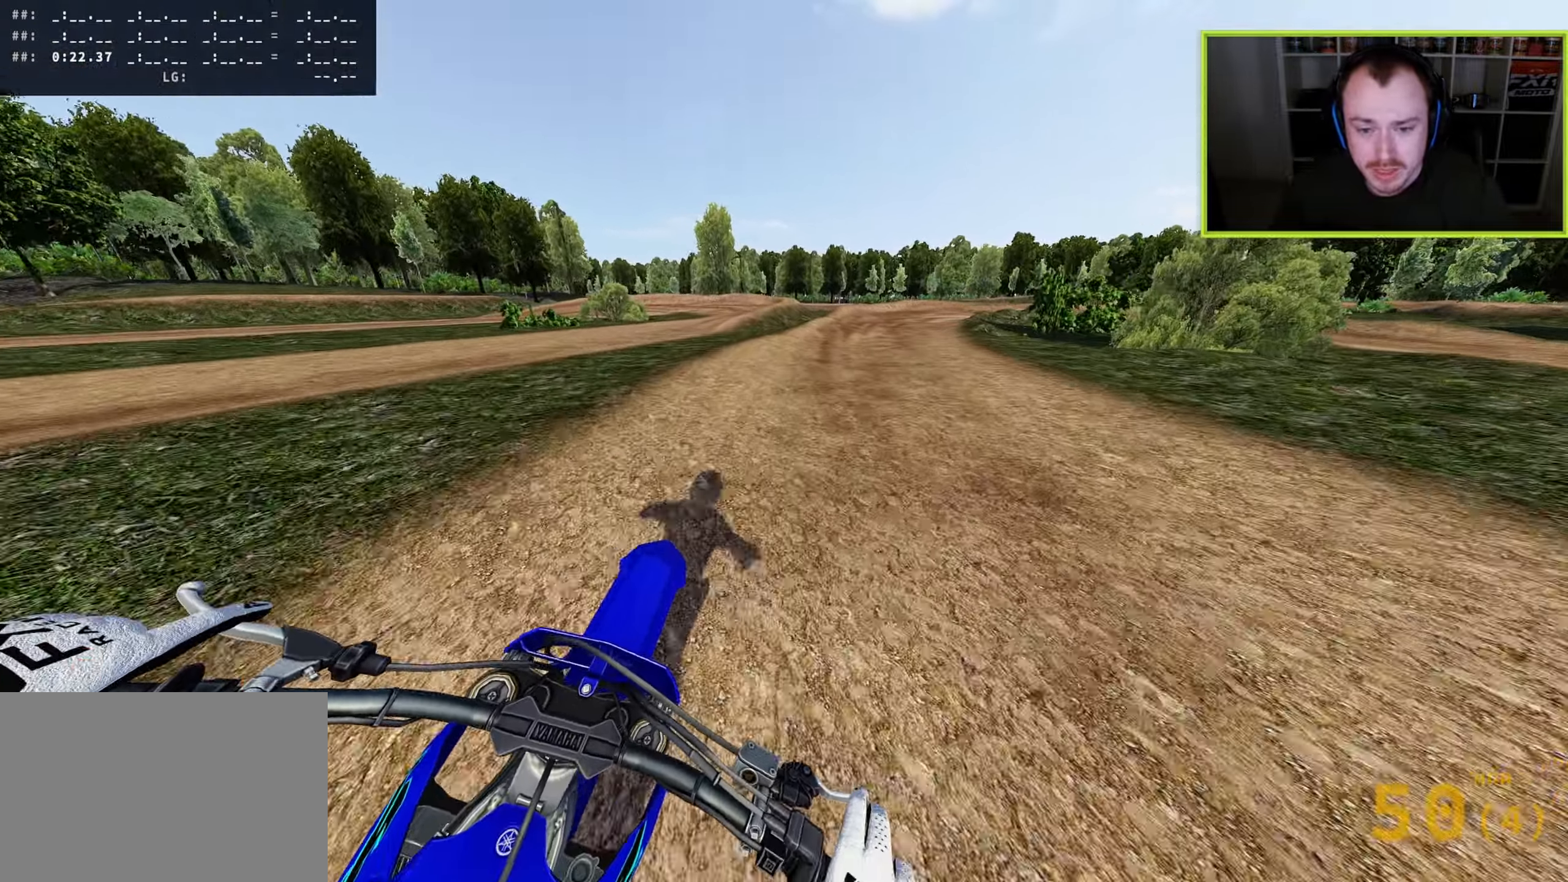
{"buttons": [], "left_stick": "up-right", "right_stick": "down", "events": [[300, "L2", "down"], [350, "SQUARE", "down"], [433, "SQUARE", "up"], [450, "L2", "up"]]}